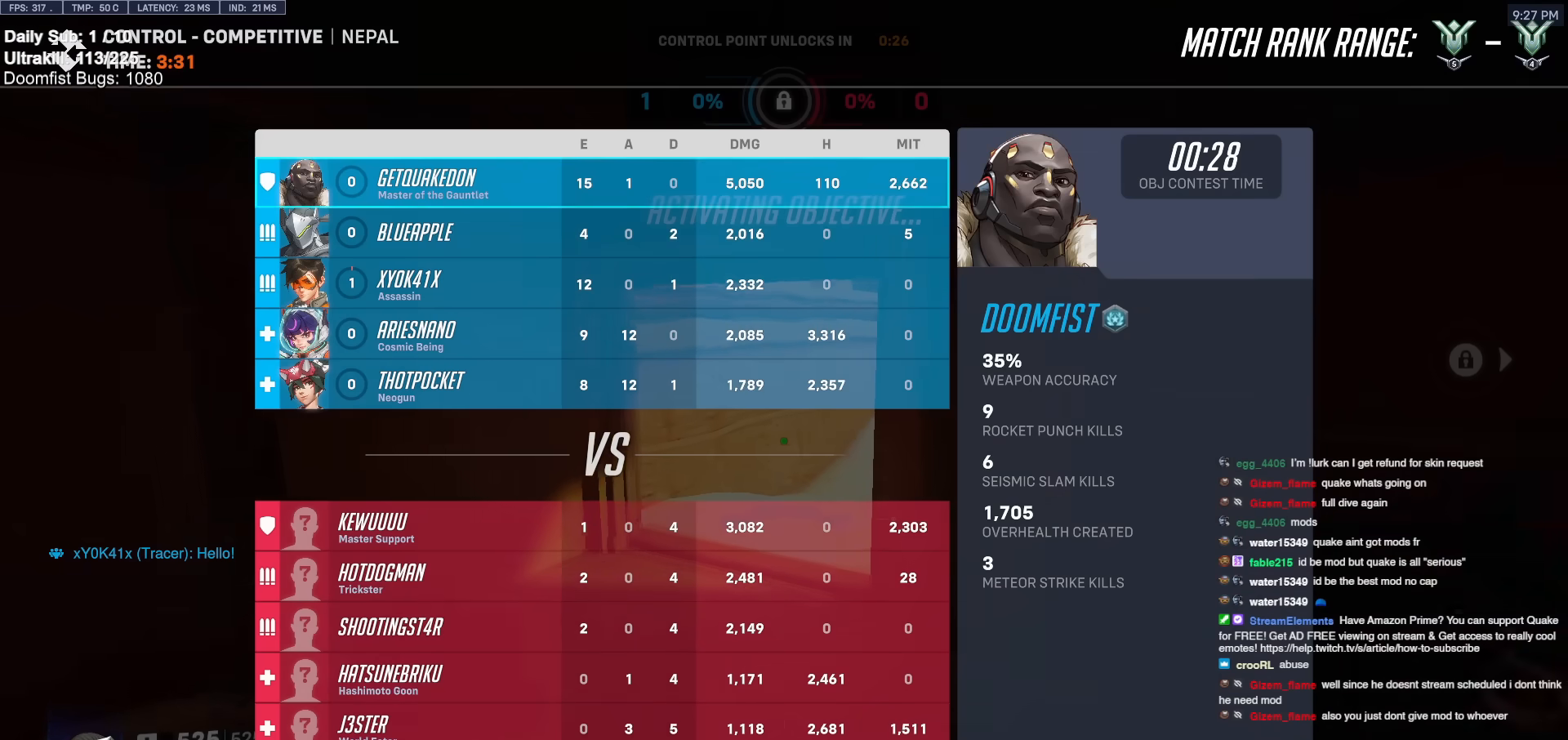
Gameplay with keyboard and mouse; each line is a JSON object with the keys and mouse buttons held at the frame after it. "events" lists presses ("down") and releases ("up") of "a", "ctrl", "d", "e", "f", "melee", "q", "r", "s", "shift", "space", "w", "mouse_left" and "mouse_right" between this image and that frame as [ms after this image, input, new state], when the widget could be followed in between. "mouse_left", "mouse_right" = the "left", "right" buttons of the "mouse" list. No other keys are recorded. Mouse movement is not recorded. Key names are as the overlay labels them; some are game actions (e.g. jump) rather than physical keys.
{"keys": ["a", "w"], "mouse": [], "events": [[300, "space", "down"], [400, "space", "up"], [483, "a", "down"]]}
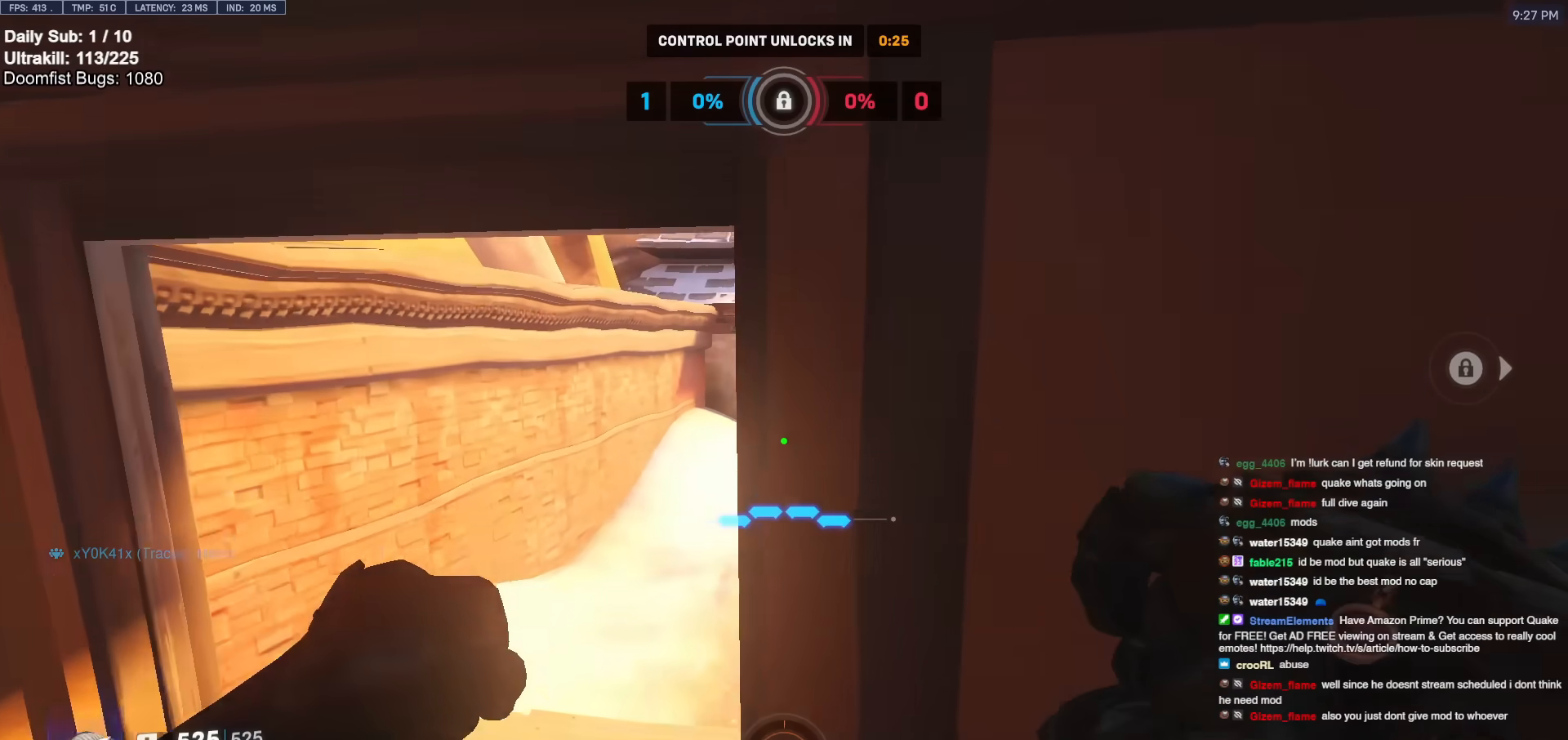
{"keys": ["w"], "mouse": ["left"], "events": [[317, "a", "up"], [500, "mouse_left", "down"]]}
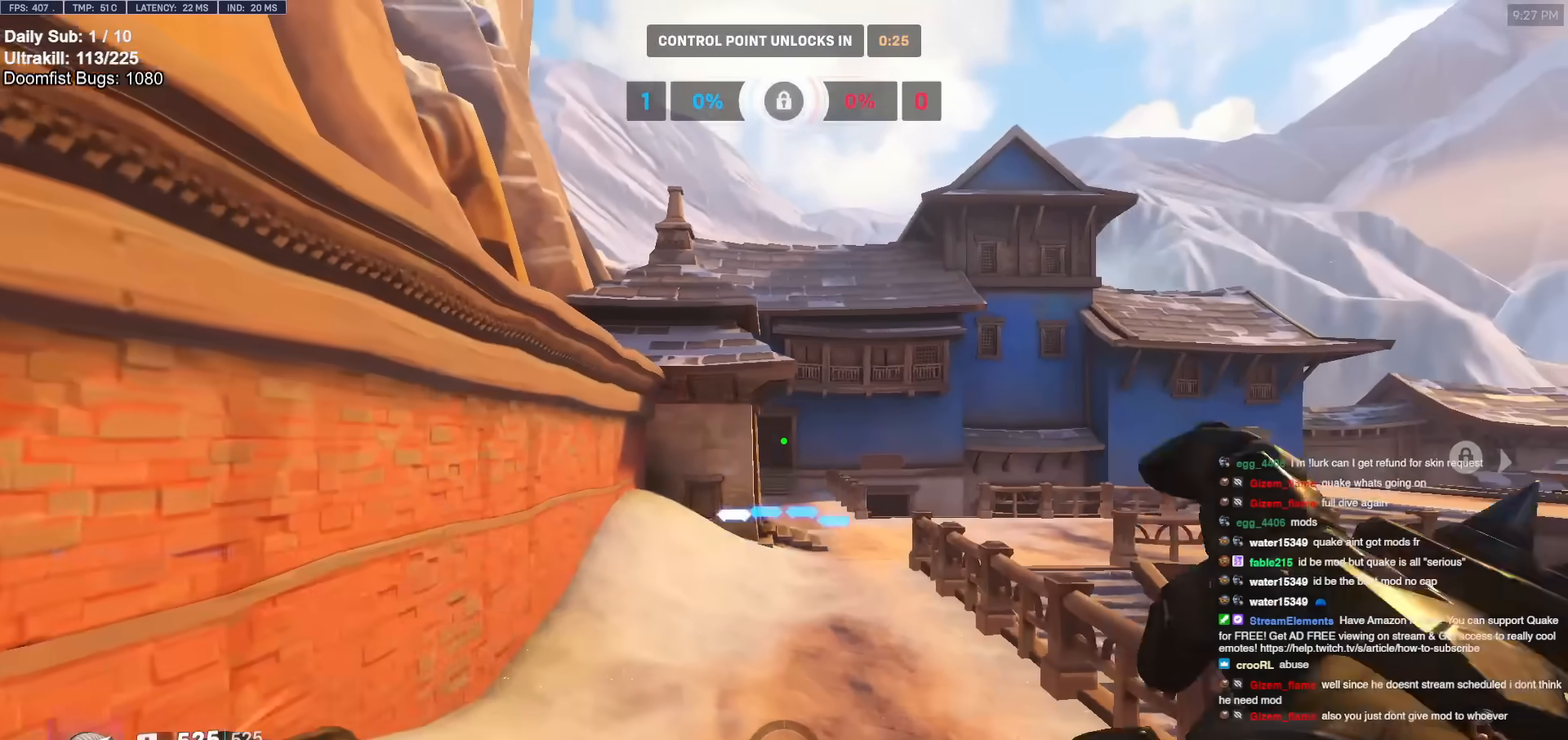
{"keys": ["w"], "mouse": ["right"], "events": [[50, "mouse_right", "down"], [50, "space", "down"], [100, "d", "down"], [100, "space", "up"], [150, "mouse_left", "up"], [483, "d", "up"]]}
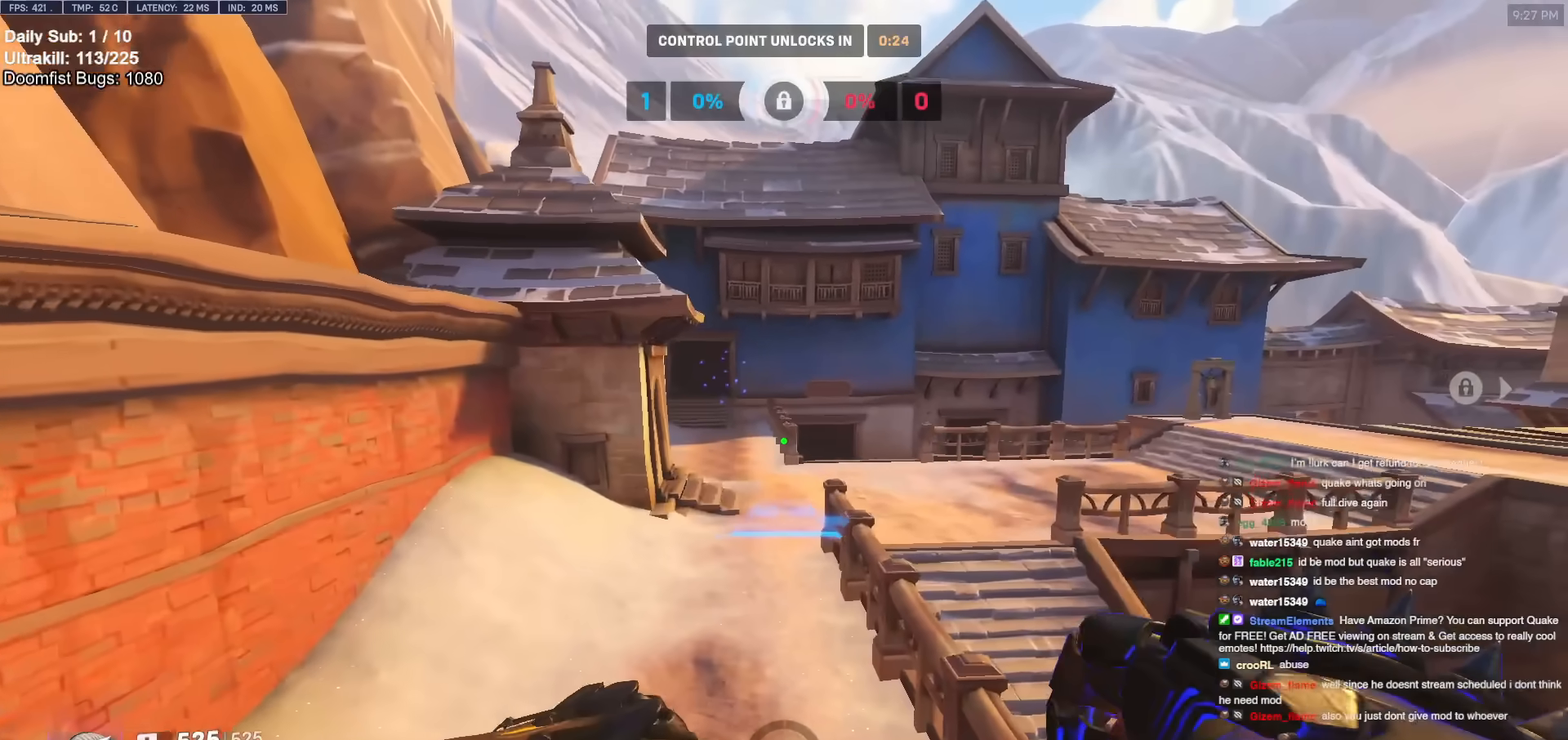
{"keys": ["d", "w"], "mouse": ["right"], "events": [[417, "d", "down"]]}
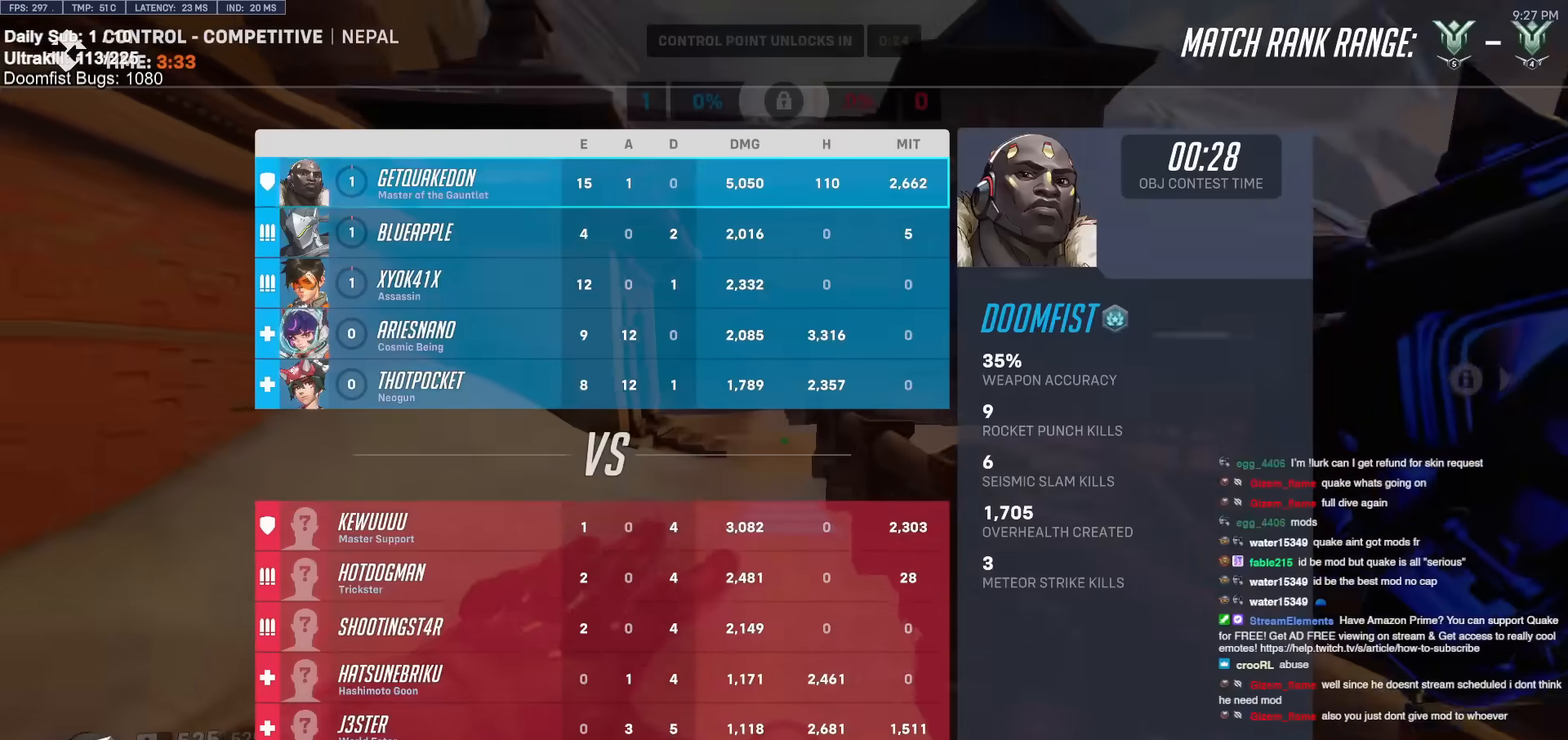
{"keys": ["w"], "mouse": [], "events": [[83, "d", "up"], [367, "mouse_right", "up"]]}
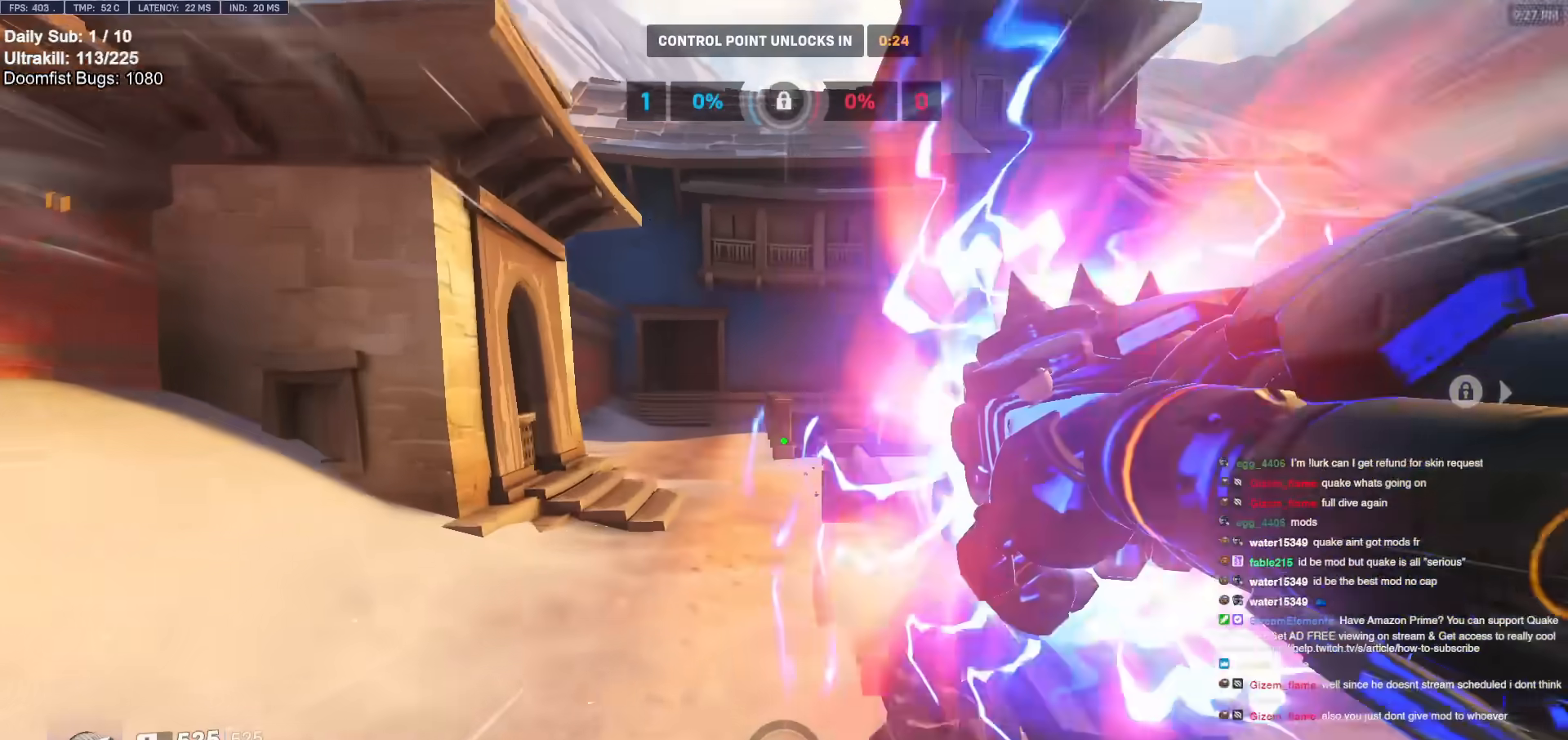
{"keys": ["a", "w"], "mouse": [], "events": [[200, "a", "down"], [200, "space", "down"], [283, "space", "up"]]}
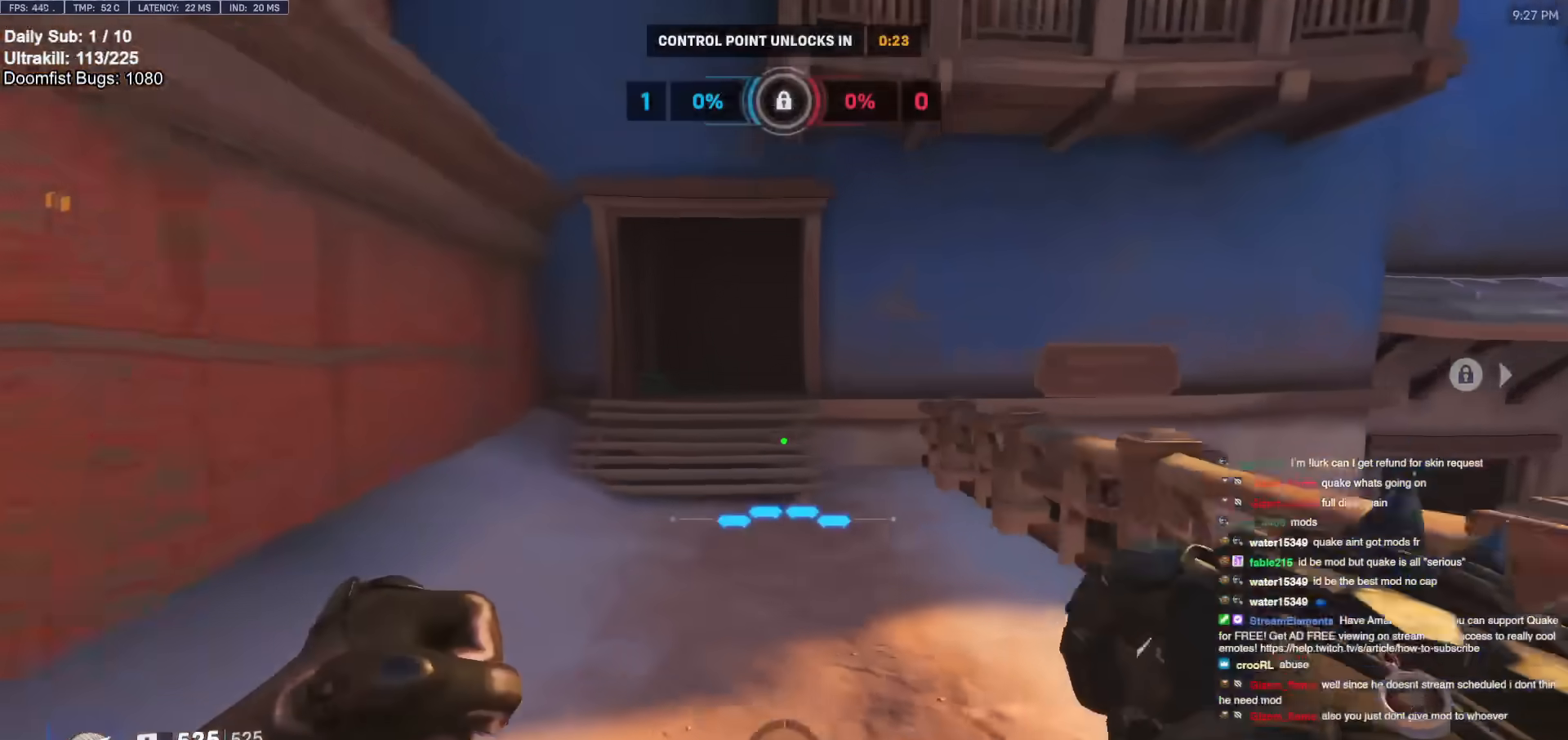
{"keys": ["a", "w"], "mouse": [], "events": [[300, "space", "down"], [400, "space", "up"]]}
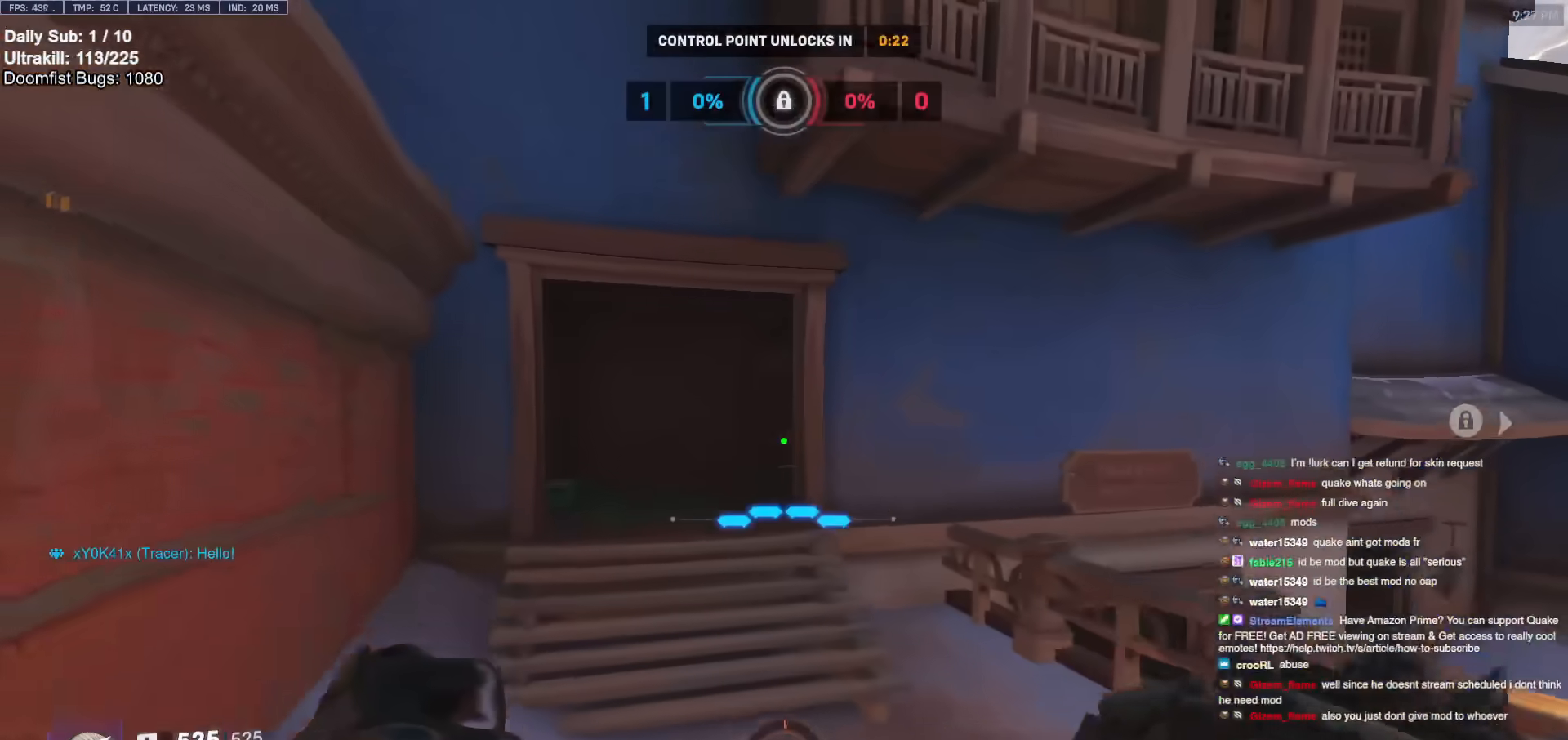
{"keys": ["a", "w"], "mouse": [], "events": [[317, "mouse_left", "down"], [467, "mouse_left", "up"]]}
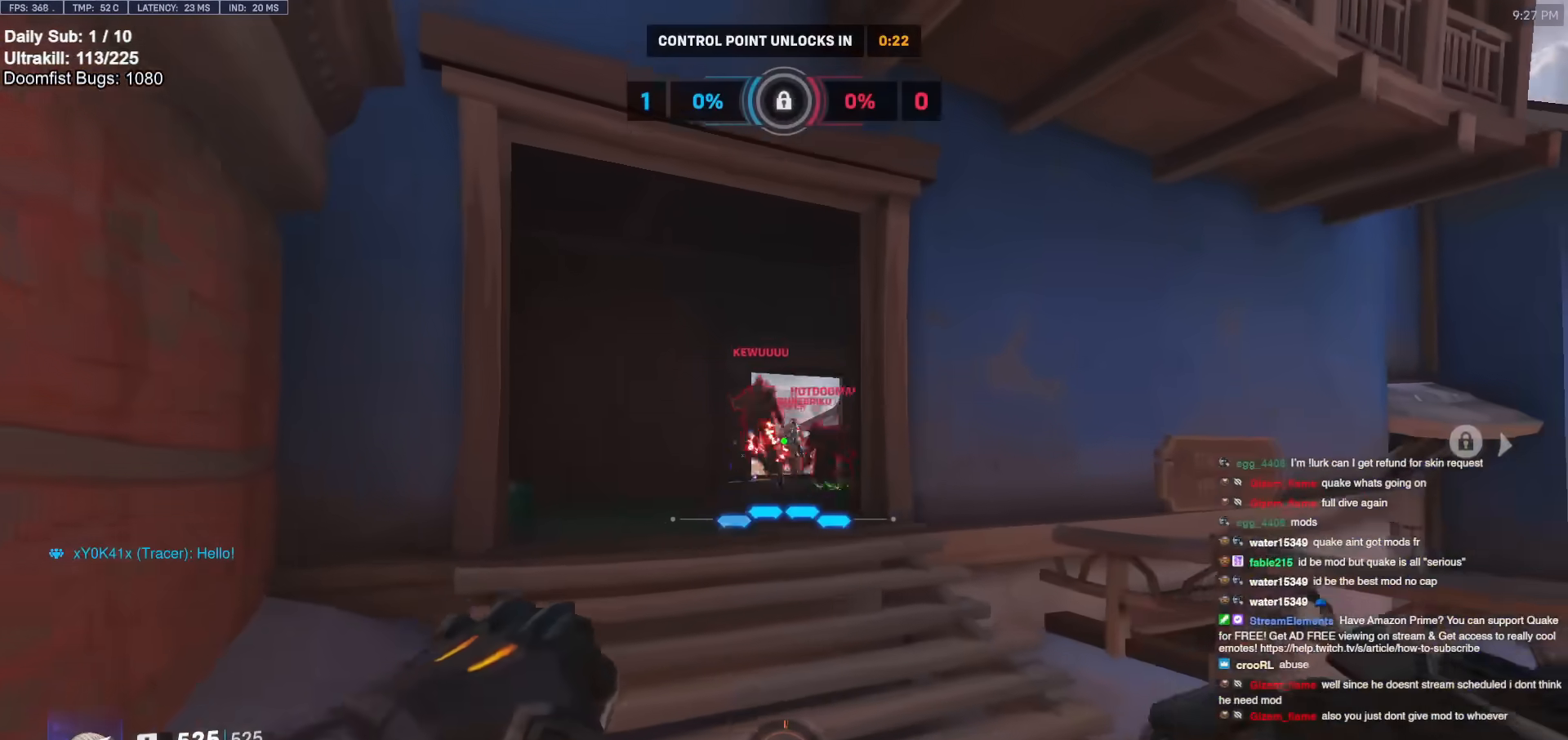
{"keys": ["d", "shift"], "mouse": ["left"], "events": [[100, "mouse_left", "down"], [150, "a", "up"], [300, "mouse_left", "up"], [383, "d", "down"], [383, "mouse_left", "down"], [483, "shift", "down"], [483, "w", "up"]]}
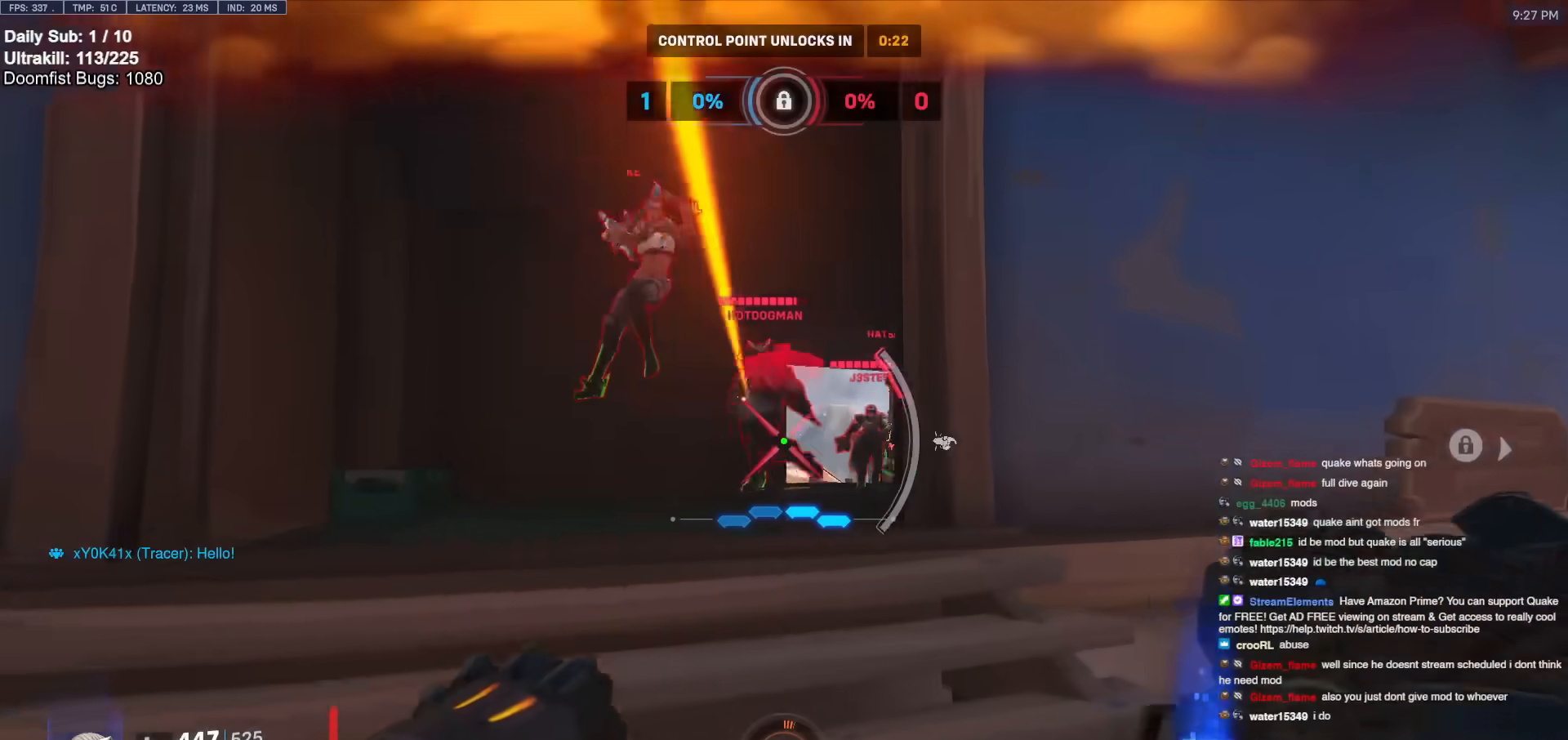
{"keys": ["d", "s"], "mouse": [], "events": [[33, "mouse_left", "up"], [67, "space", "down"], [117, "shift", "up"], [167, "s", "down"], [217, "space", "up"]]}
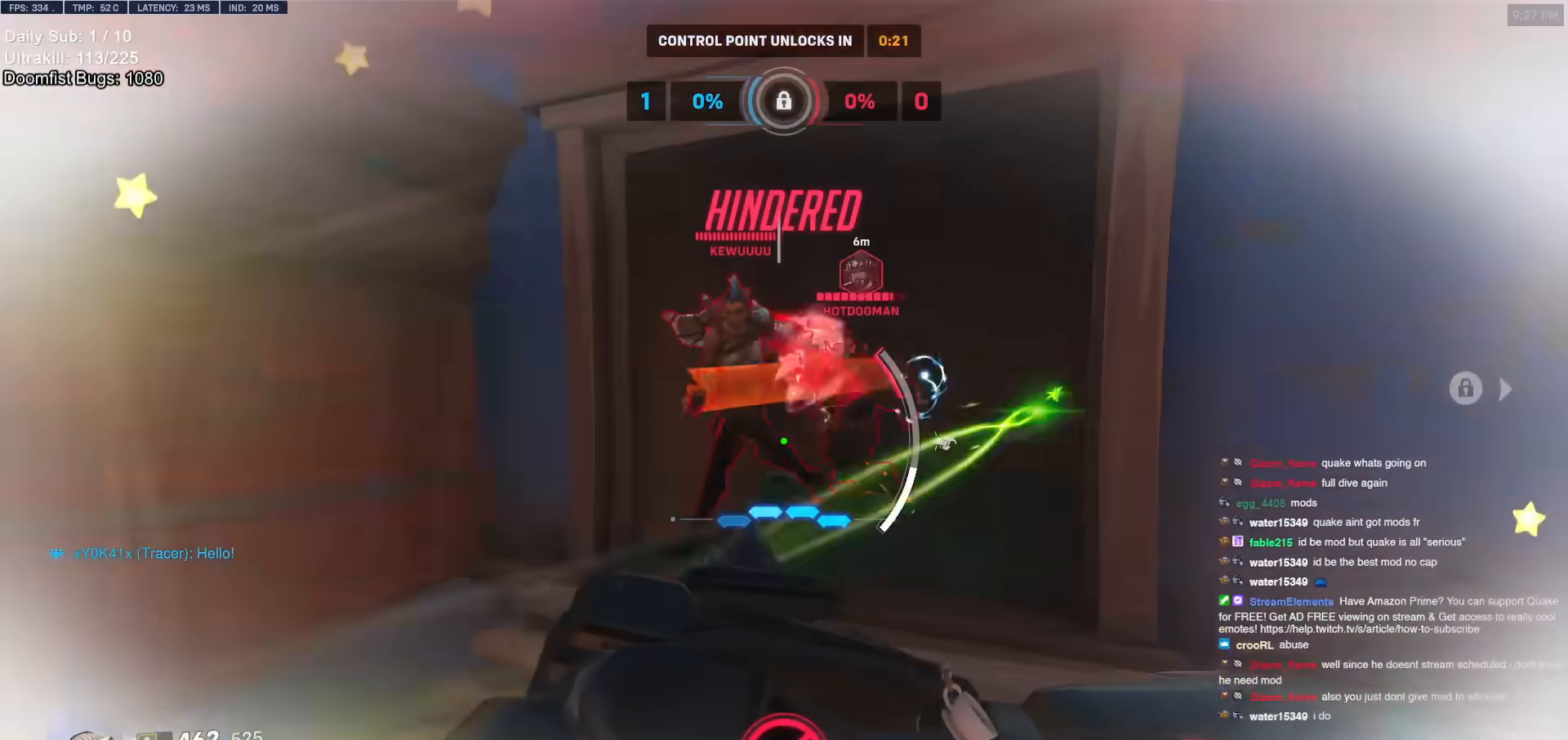
{"keys": ["d", "s"], "mouse": [], "events": [[33, "a", "down"], [33, "d", "up"], [317, "a", "up"], [500, "d", "down"]]}
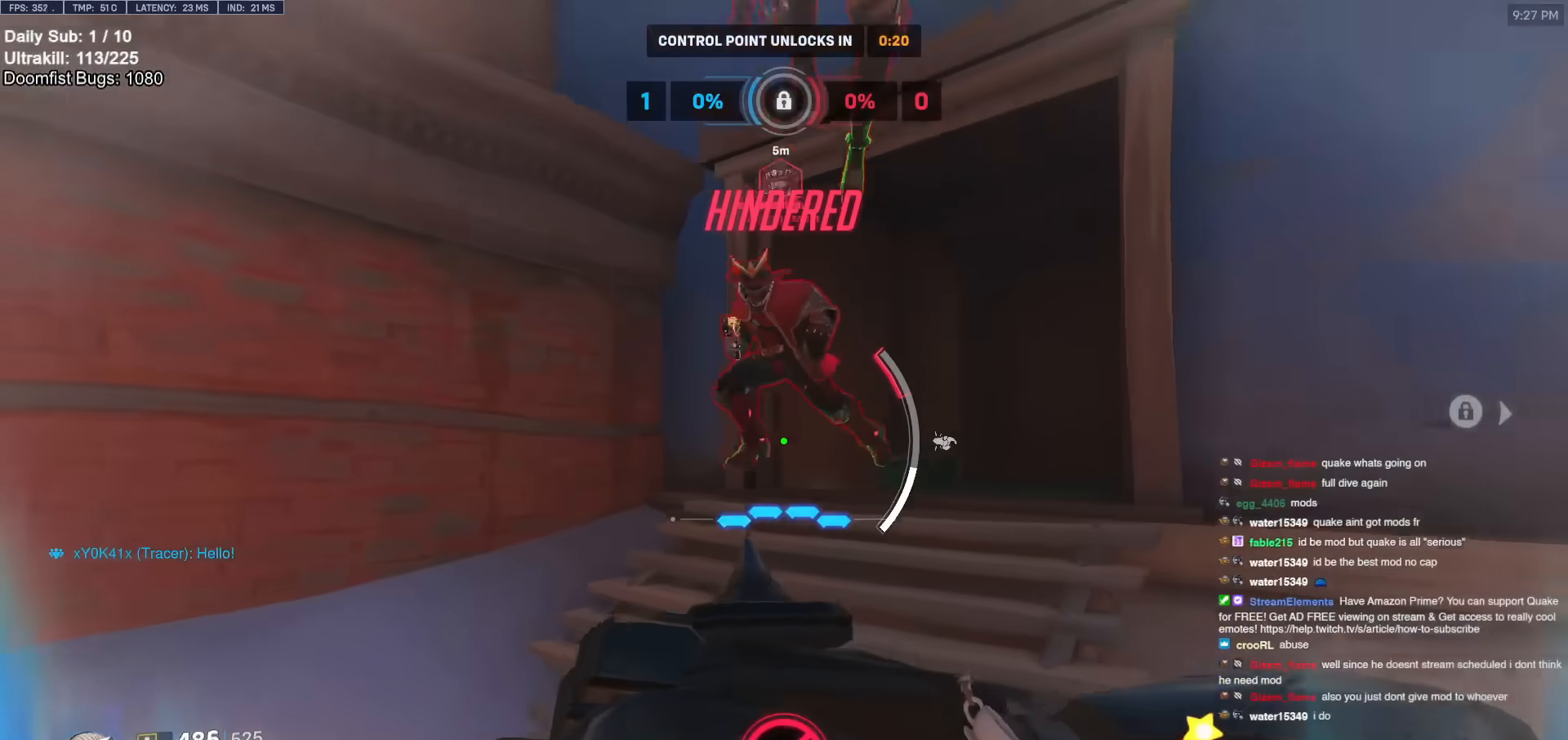
{"keys": ["a", "s"], "mouse": [], "events": [[50, "space", "down"], [150, "space", "up"], [333, "d", "up"], [383, "a", "down"]]}
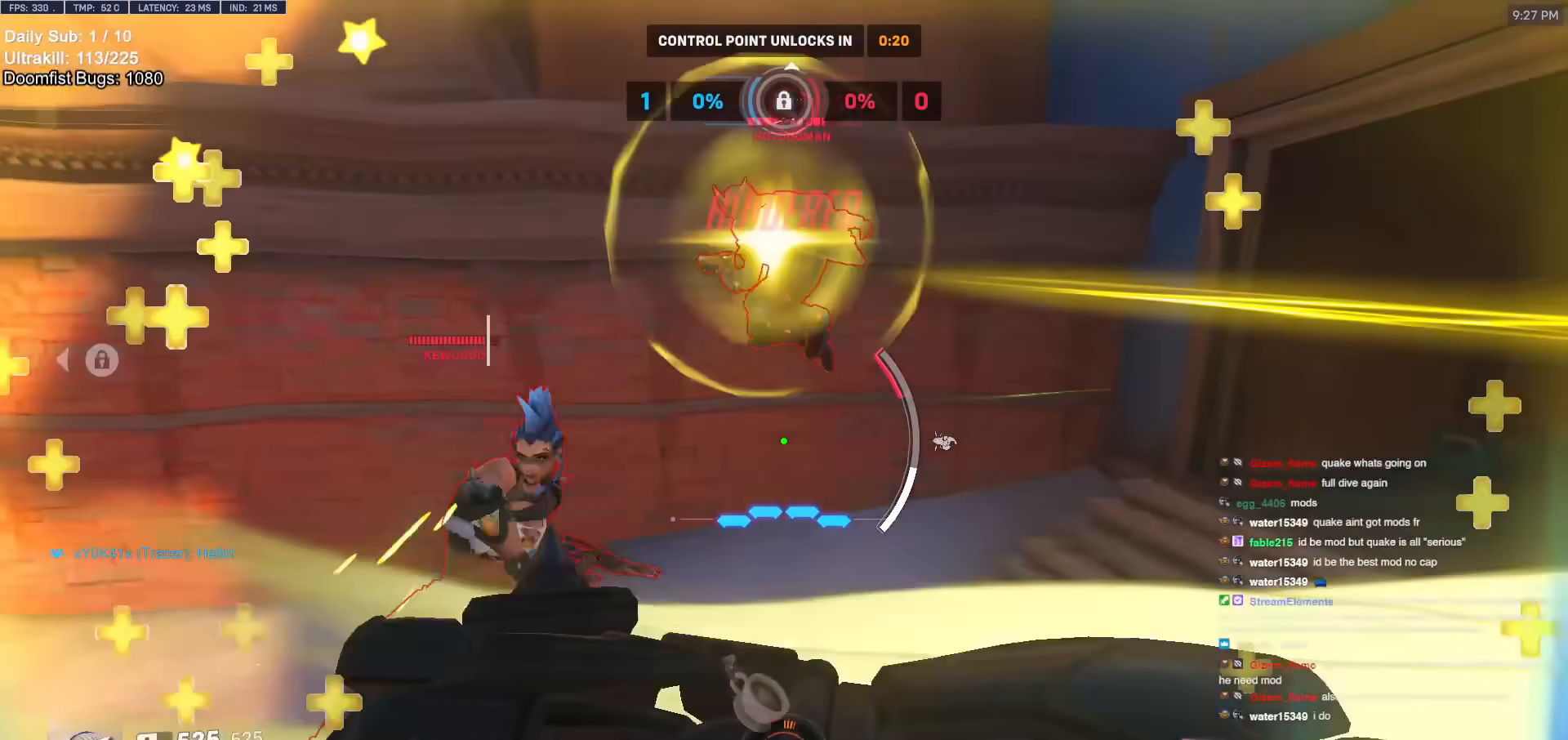
{"keys": ["s"], "mouse": [], "events": [[17, "space", "down"], [117, "space", "up"], [483, "a", "up"]]}
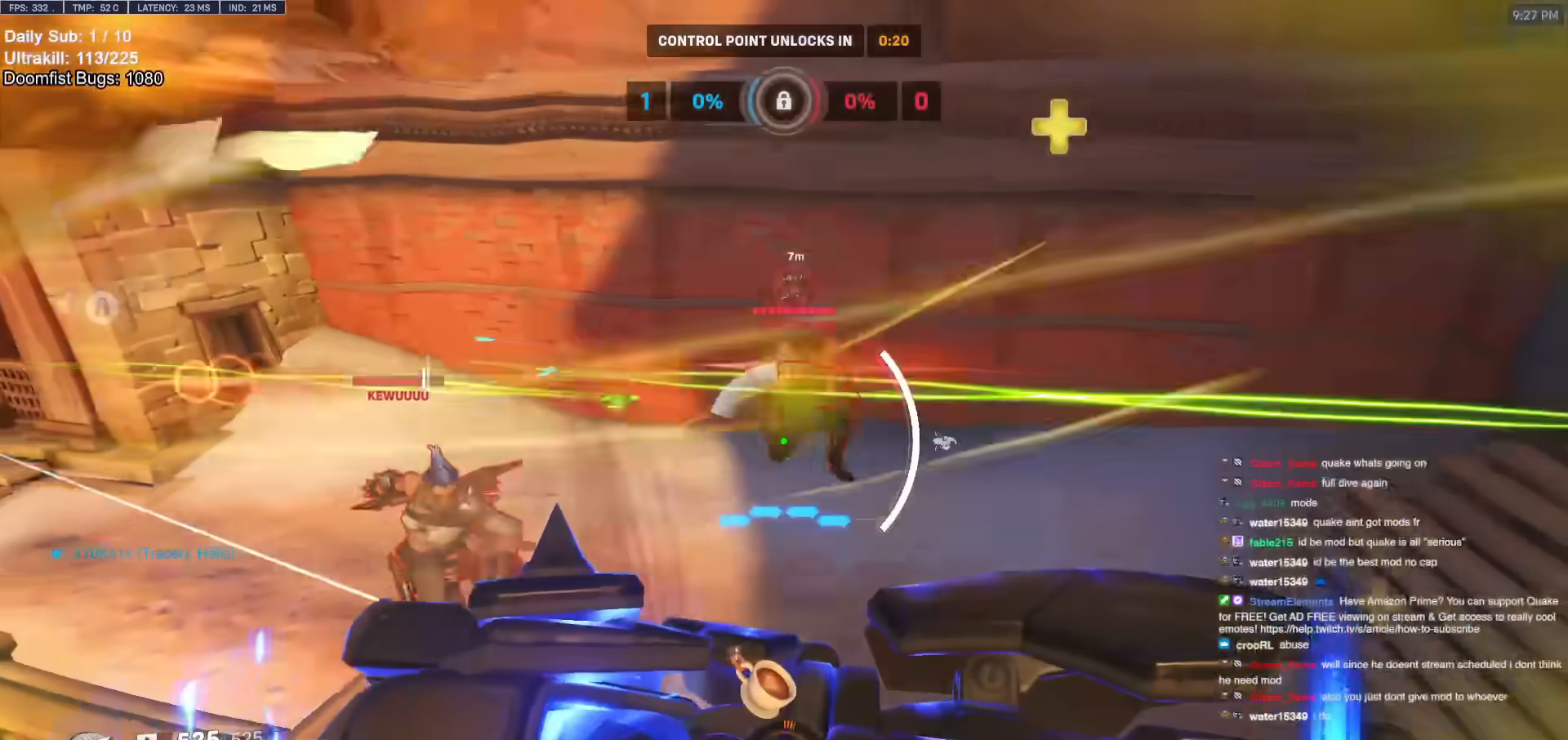
{"keys": ["w"], "mouse": [], "events": [[83, "a", "down"], [217, "s", "up"], [267, "a", "up"], [317, "e", "down"], [367, "w", "down"], [417, "e", "up"]]}
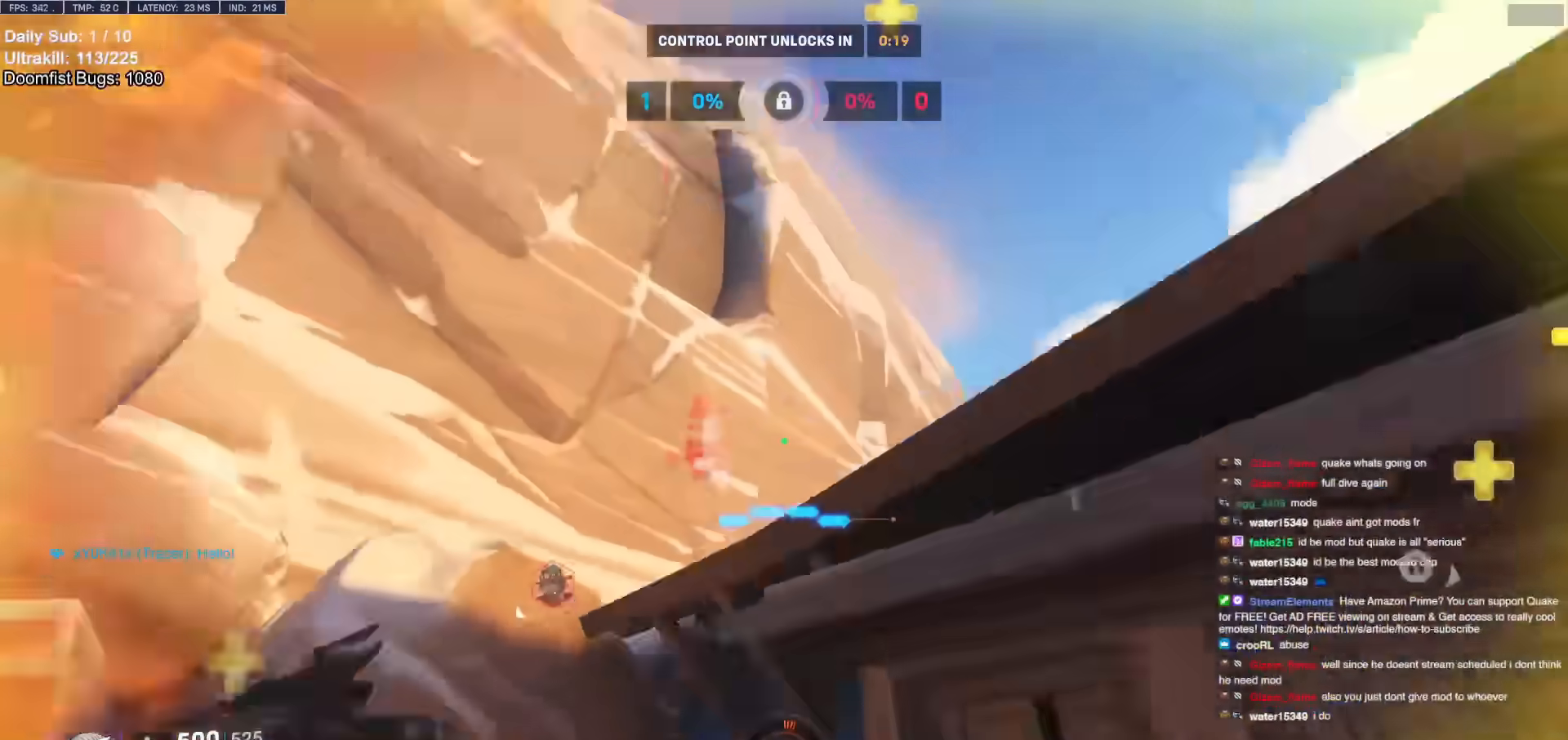
{"keys": ["w"], "mouse": [], "events": [[17, "e", "down"], [117, "e", "up"], [150, "e", "down"], [250, "e", "up"], [333, "e", "down"], [433, "e", "up"]]}
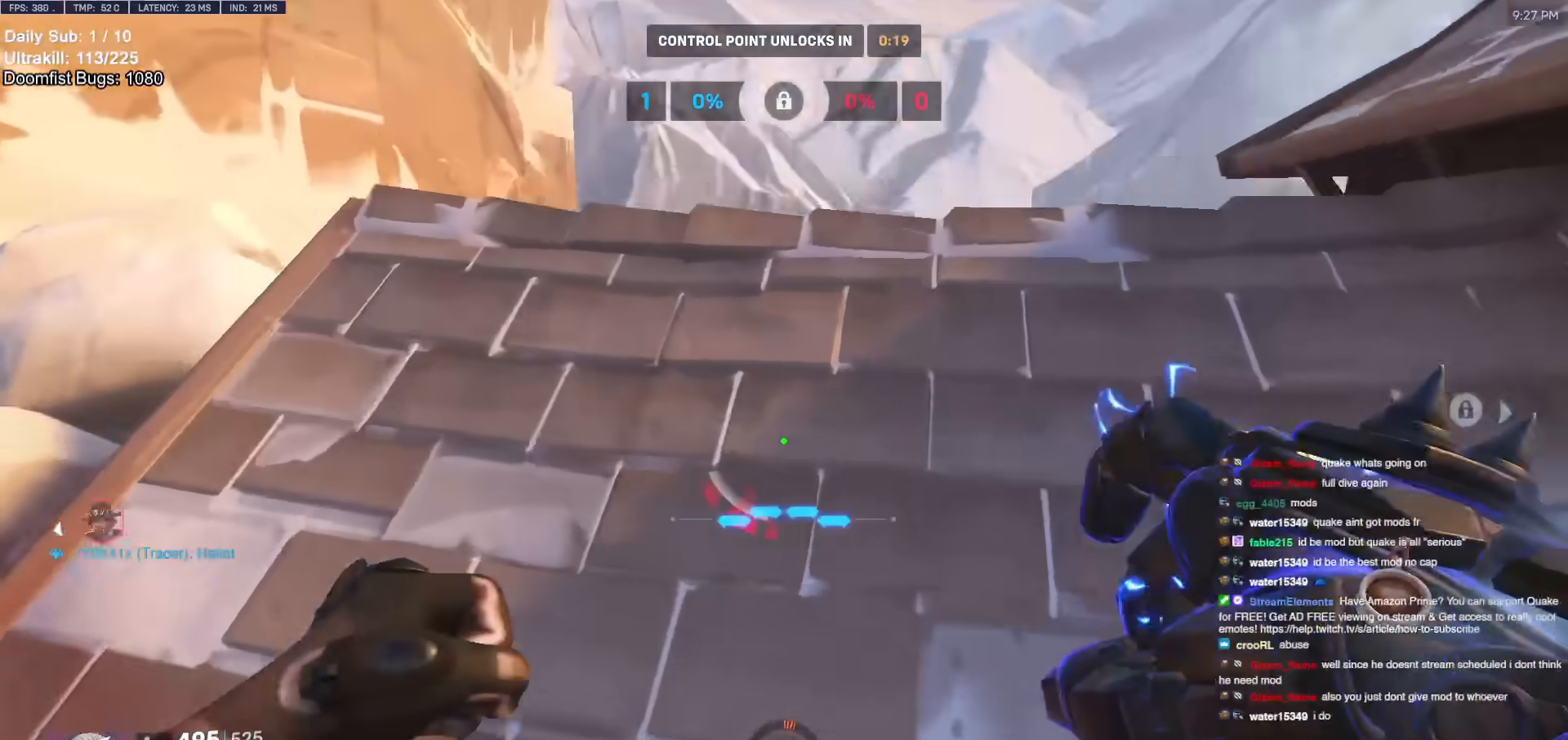
{"keys": ["d", "w"], "mouse": [], "events": [[33, "d", "down"], [67, "w", "up"], [217, "s", "down"], [267, "s", "up"], [317, "a", "down"], [317, "d", "up"], [400, "a", "up"], [400, "d", "down"], [400, "w", "down"]]}
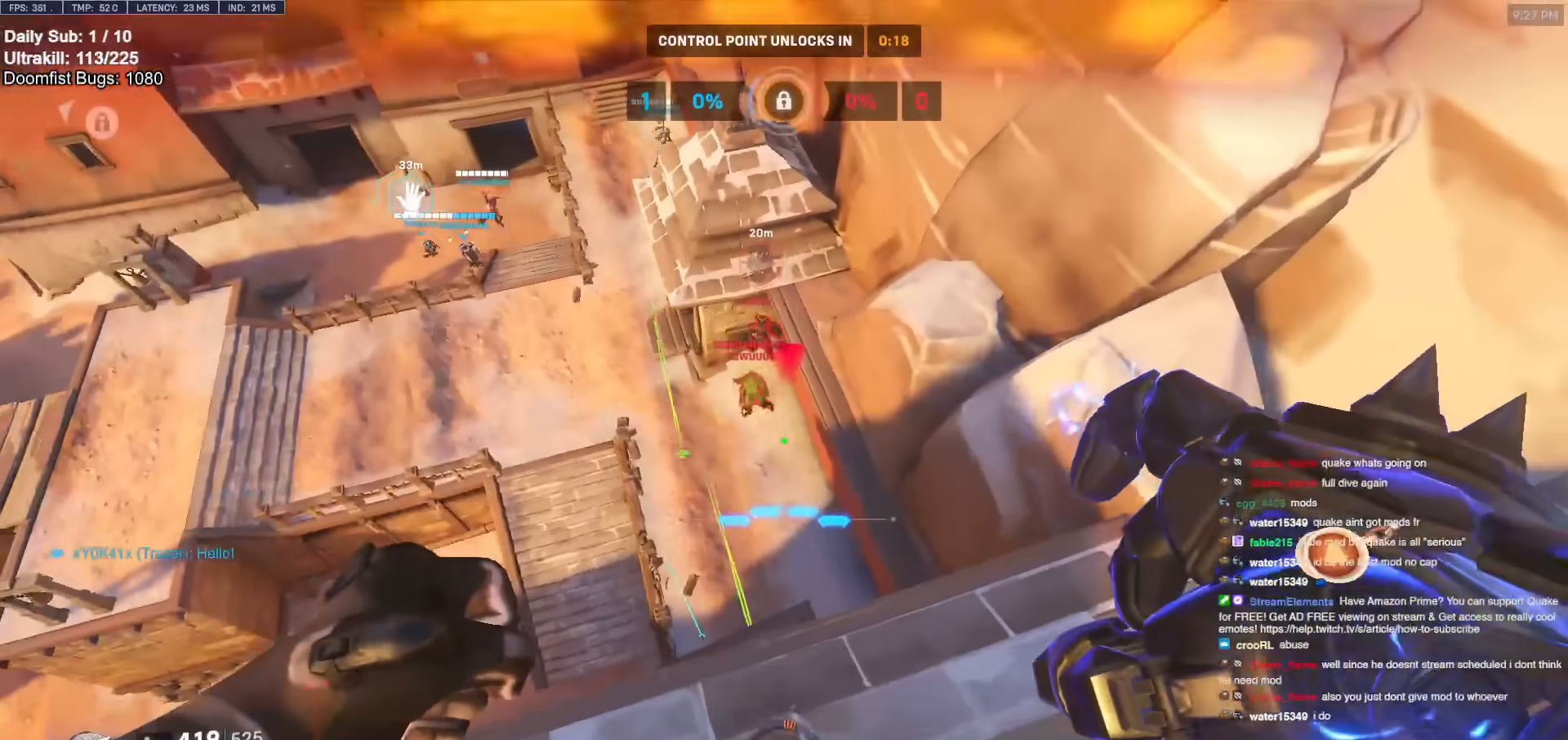
{"keys": ["a"], "mouse": ["left"], "events": [[133, "a", "down"], [133, "d", "up"], [183, "a", "up"], [183, "d", "down"], [183, "mouse_left", "down"], [233, "a", "down"], [233, "d", "up"], [233, "w", "up"], [333, "mouse_left", "up"], [467, "mouse_left", "down"]]}
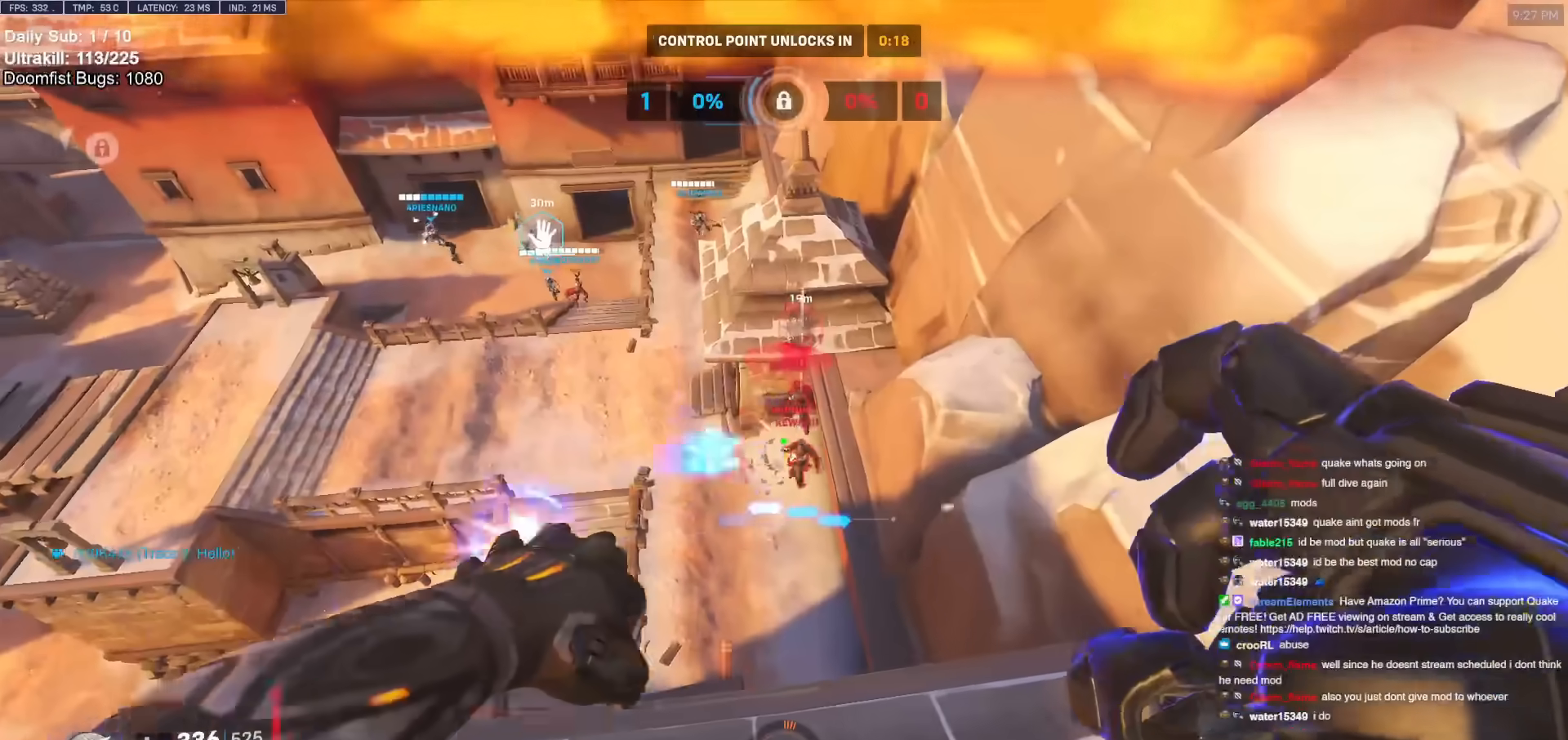
{"keys": ["a", "w"], "mouse": [], "events": [[100, "mouse_left", "up"], [150, "mouse_right", "down"], [283, "w", "down"], [483, "mouse_right", "up"]]}
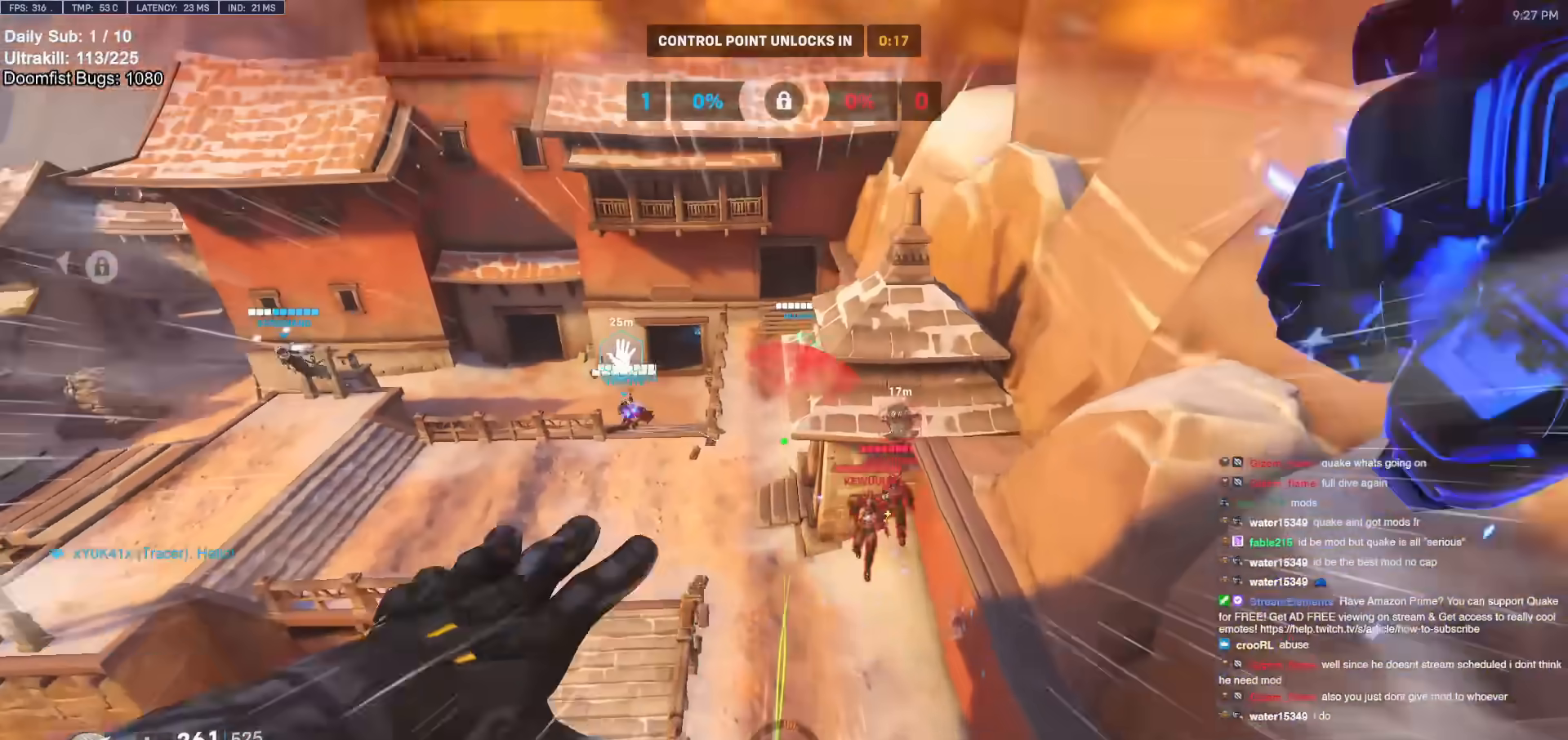
{"keys": ["d"], "mouse": [], "events": [[33, "a", "up"], [117, "space", "down"], [167, "space", "up"], [300, "d", "down"], [450, "w", "up"]]}
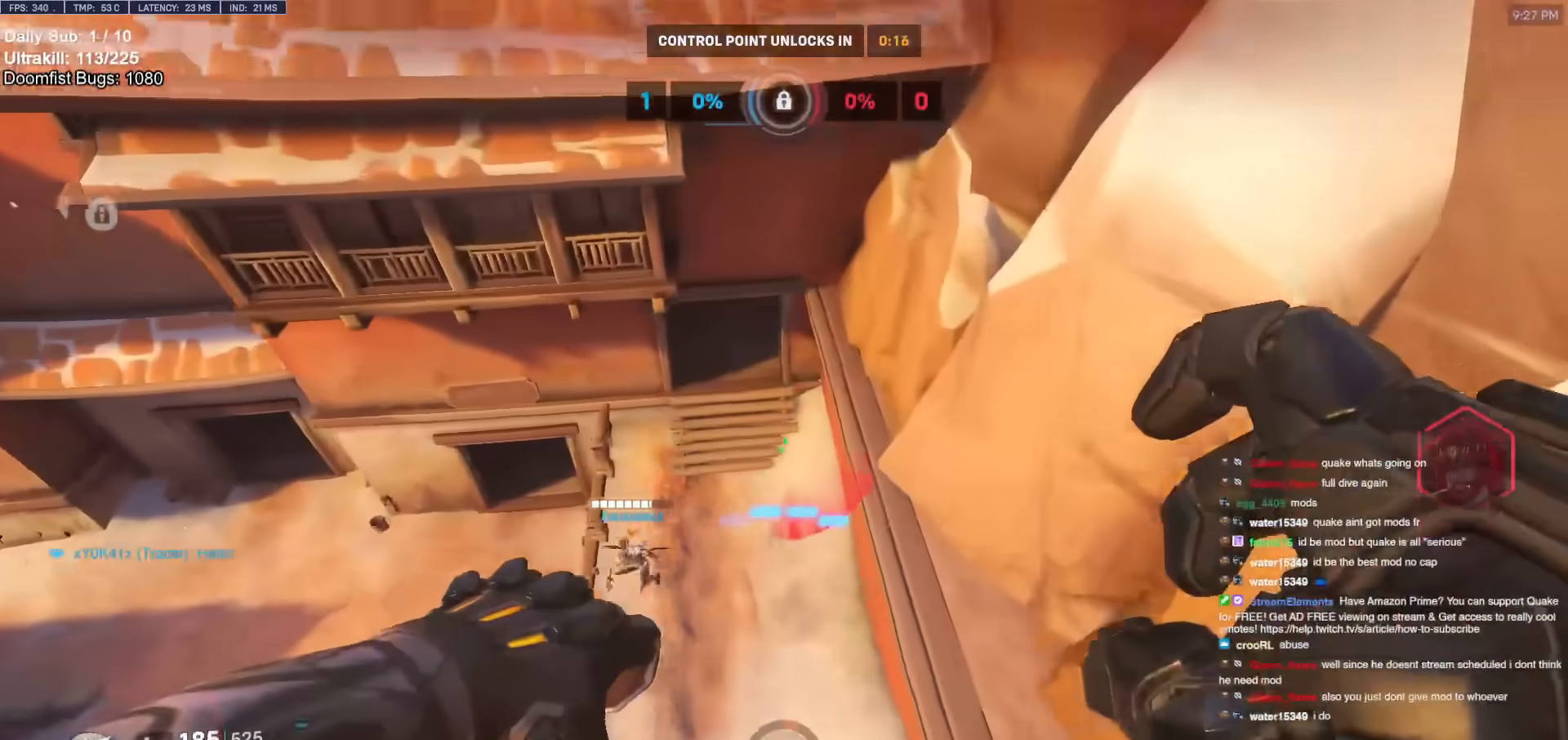
{"keys": ["a"], "mouse": [], "events": [[33, "a", "down"], [33, "d", "up"], [133, "s", "down"], [183, "s", "up"]]}
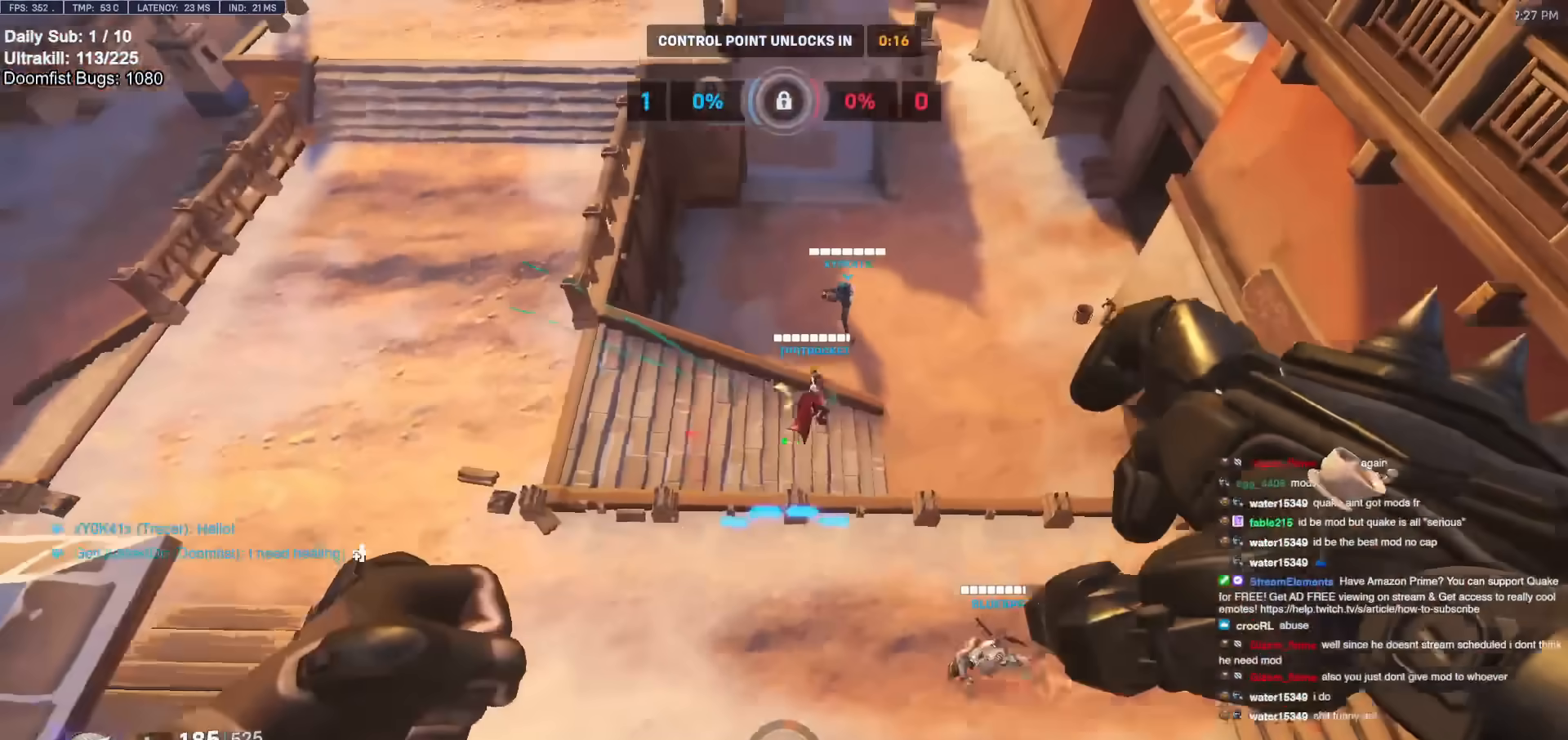
{"keys": ["a", "w"], "mouse": [], "events": [[50, "w", "down"], [100, "w", "up"], [333, "w", "down"]]}
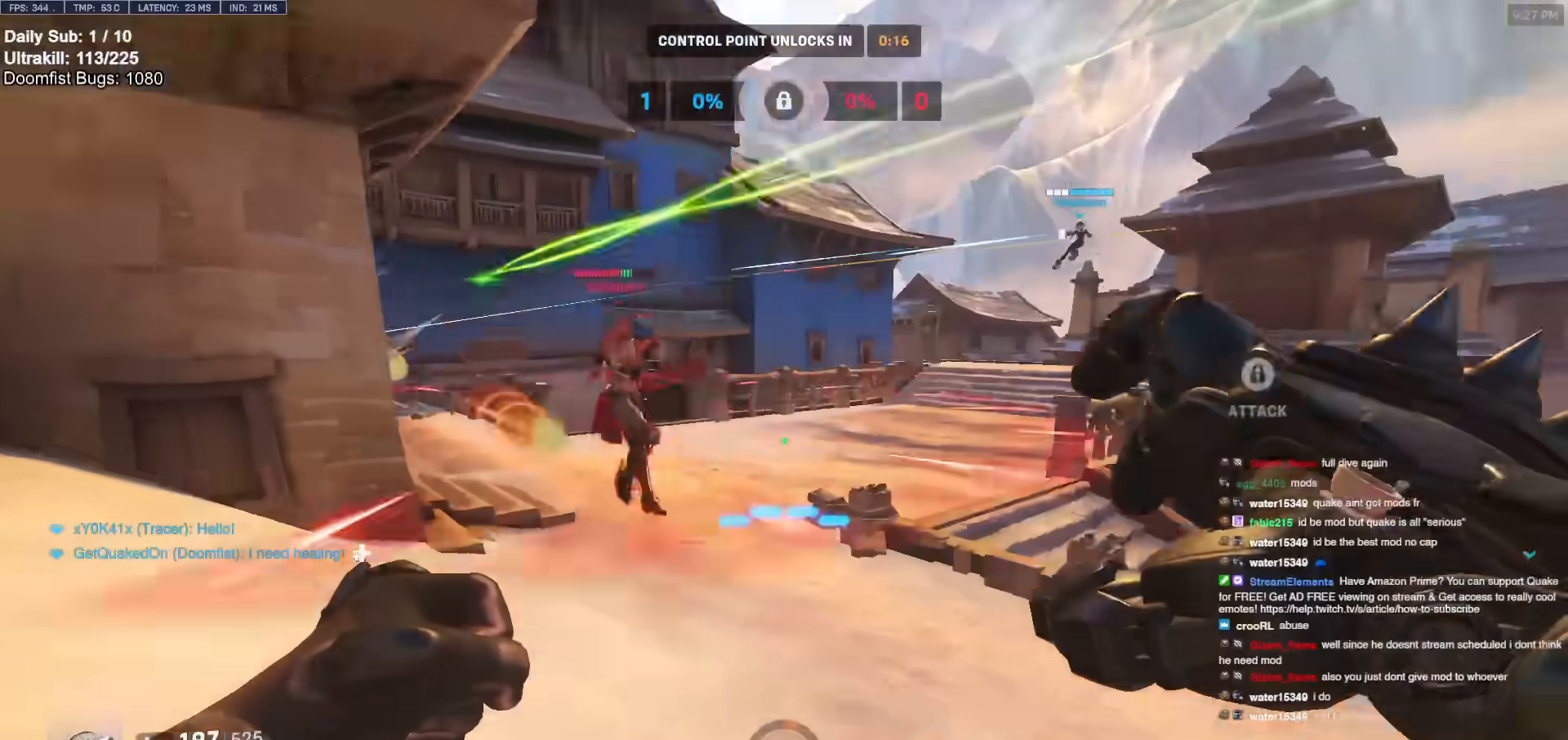
{"keys": ["a", "w"], "mouse": [], "events": []}
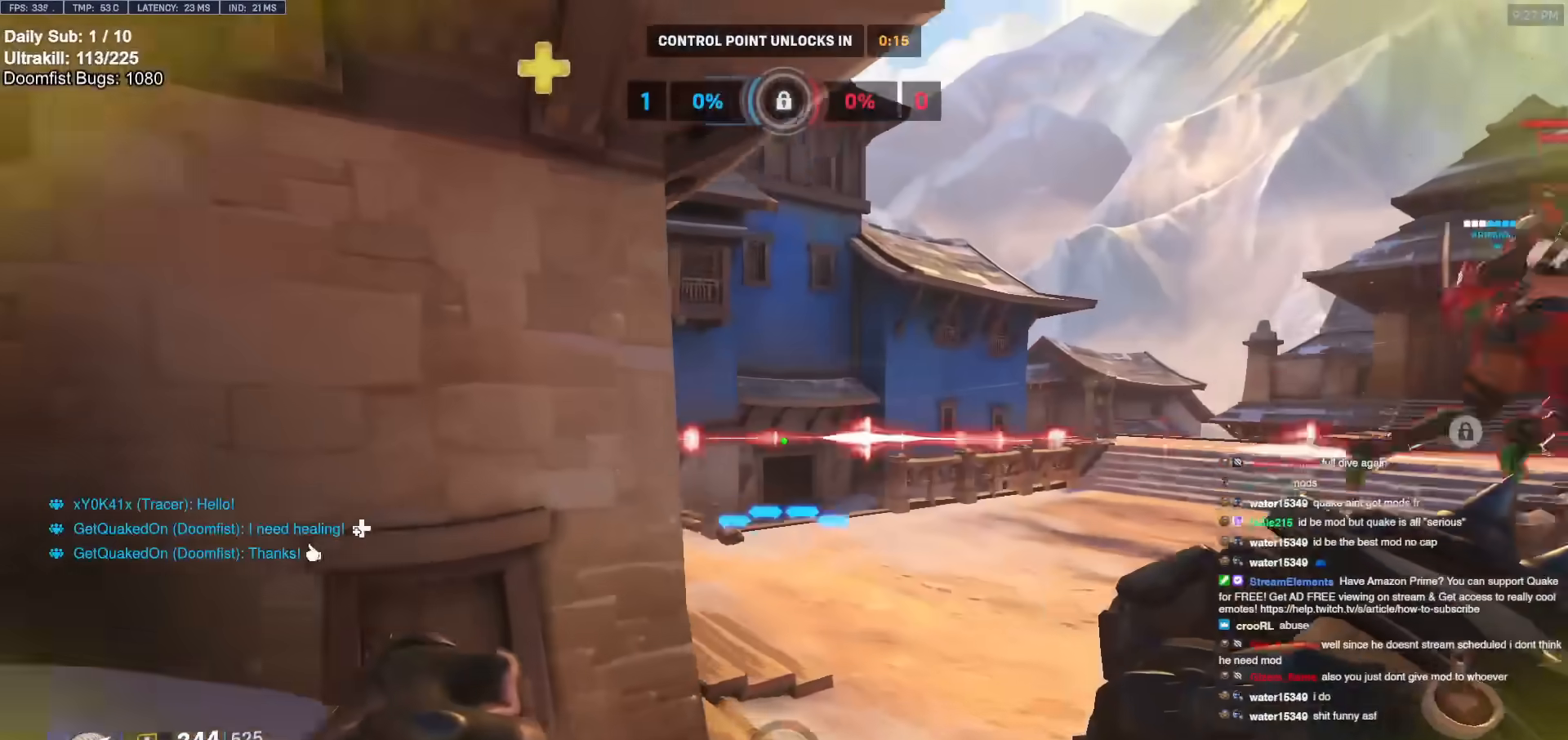
{"keys": ["d"], "mouse": [], "events": [[183, "w", "up"], [317, "a", "up"], [317, "d", "down"]]}
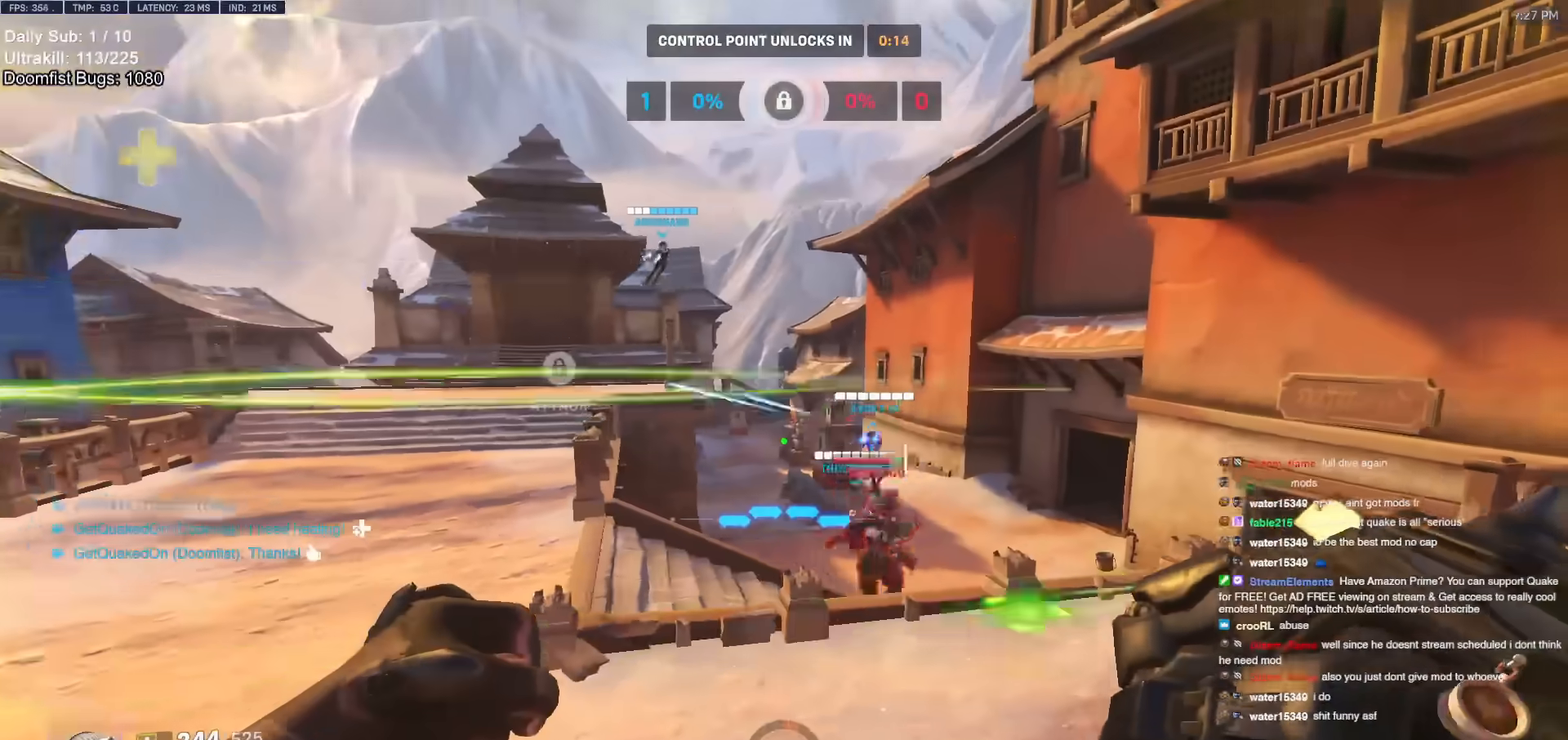
{"keys": ["a"], "mouse": ["left"], "events": [[50, "a", "down"], [50, "d", "up"], [150, "mouse_left", "down"], [200, "s", "down"], [283, "a", "up"], [283, "d", "down"], [283, "mouse_left", "up"], [333, "s", "up"], [467, "a", "down"], [467, "d", "up"], [467, "mouse_left", "down"]]}
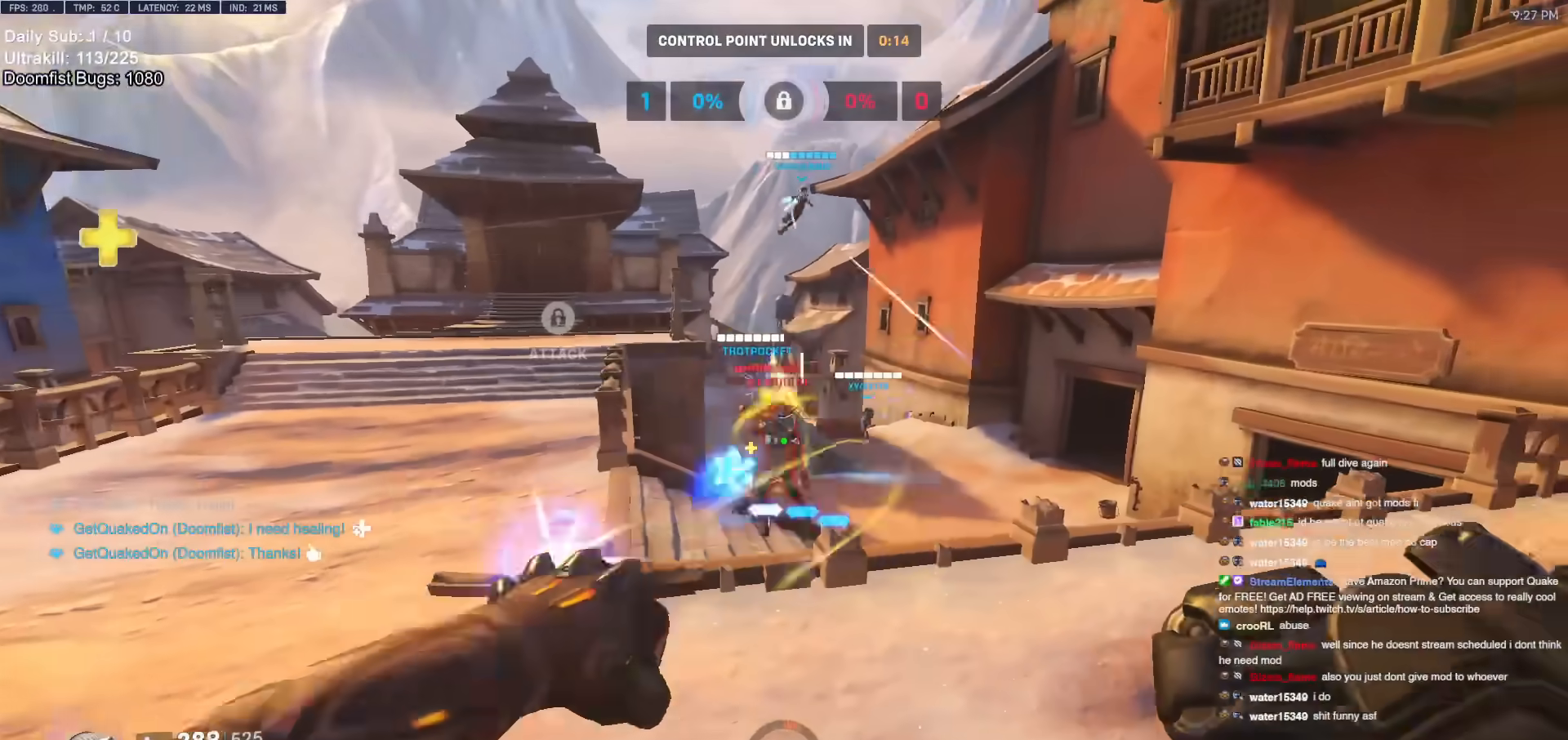
{"keys": [], "mouse": ["right"], "events": [[67, "a", "up"], [117, "mouse_left", "up"], [167, "a", "down"], [267, "a", "up"], [267, "d", "down"], [350, "a", "down"], [350, "d", "up"], [350, "mouse_left", "down"], [400, "a", "up"], [400, "mouse_right", "down"], [400, "w", "down"], [500, "mouse_left", "up"], [500, "w", "up"]]}
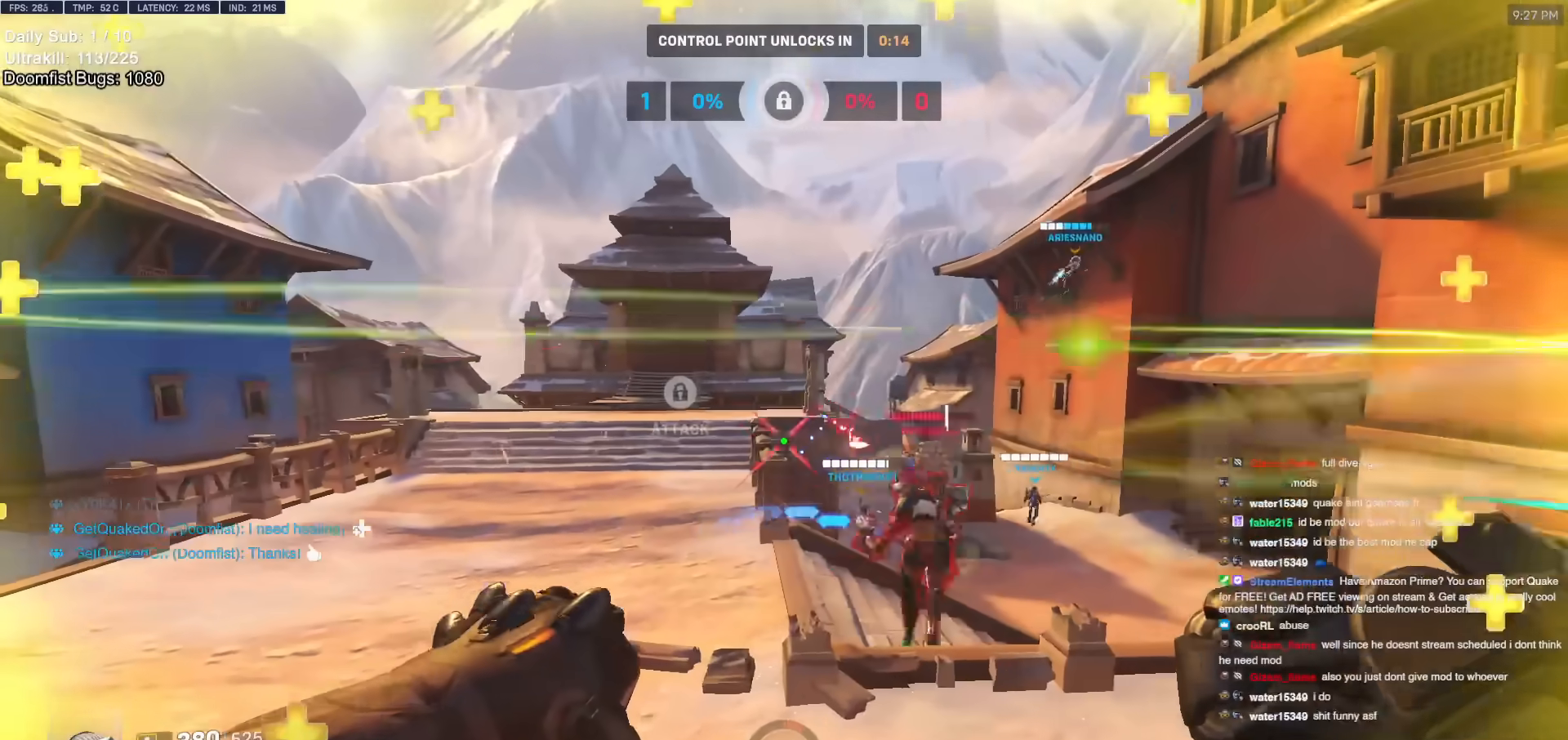
{"keys": ["d", "w"], "mouse": ["right"], "events": [[133, "d", "down"], [183, "s", "down"], [233, "a", "down"], [233, "d", "up"], [233, "s", "up"], [267, "a", "up"], [317, "d", "down"], [367, "w", "down"]]}
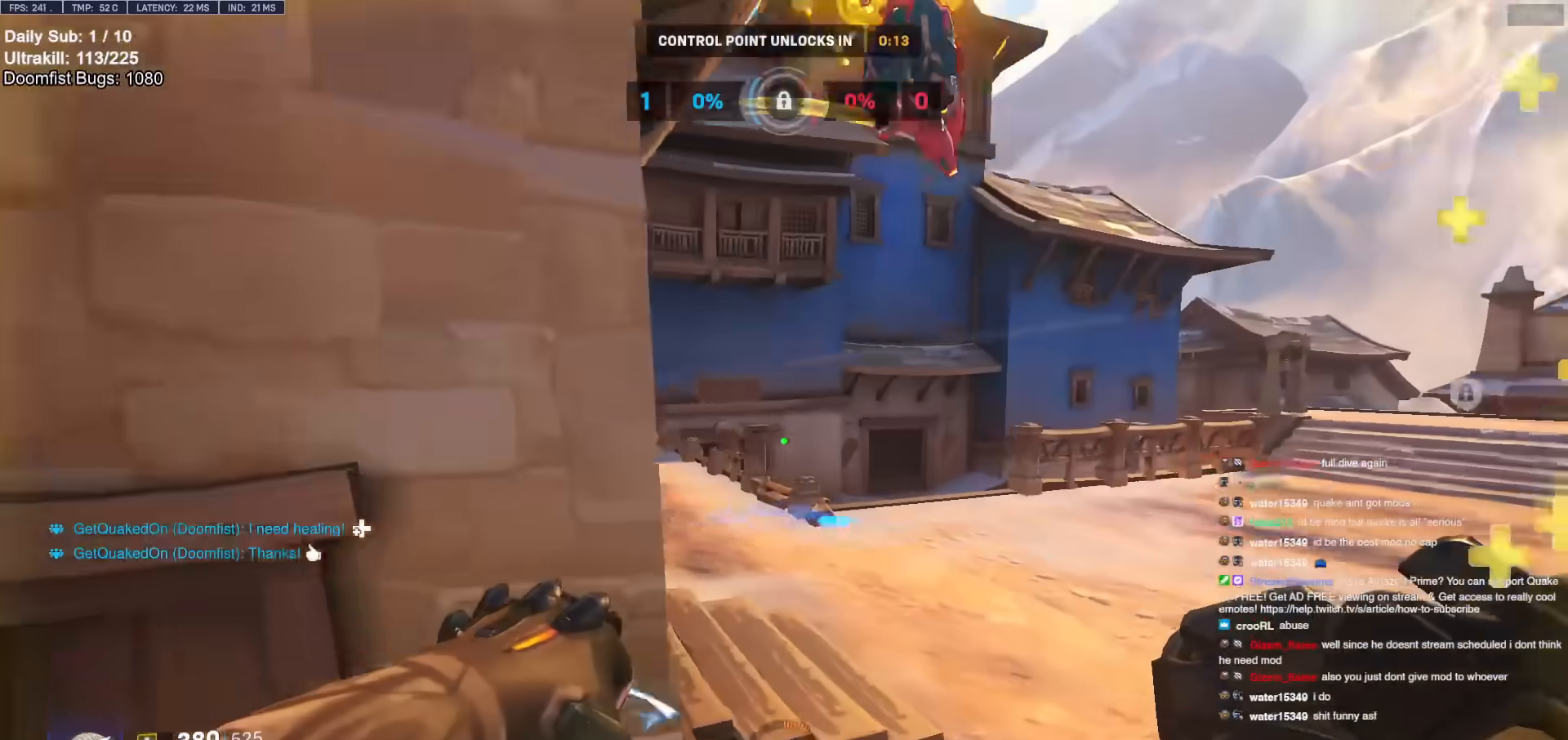
{"keys": ["d", "w"], "mouse": ["right"], "events": []}
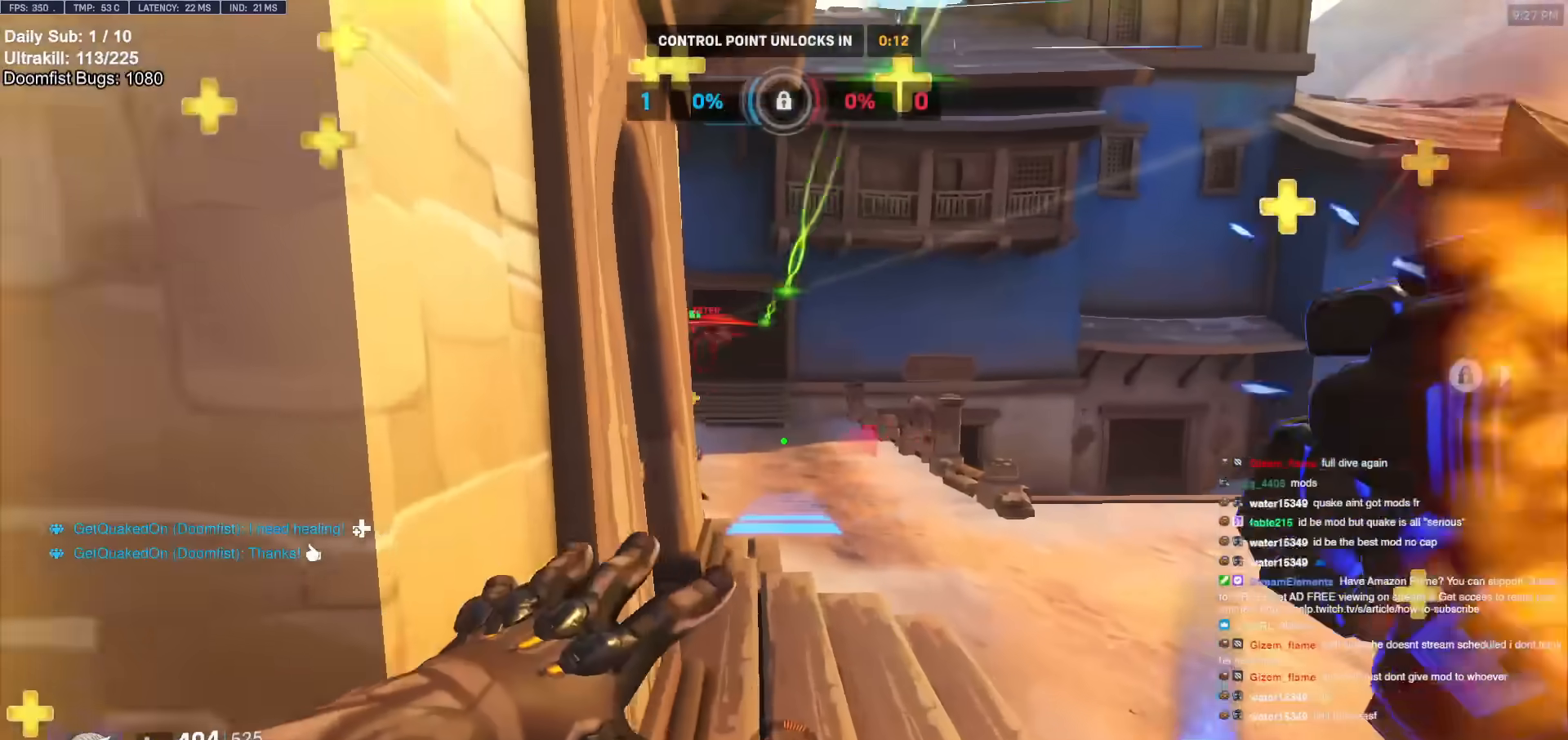
{"keys": ["d", "w"], "mouse": ["right"], "events": []}
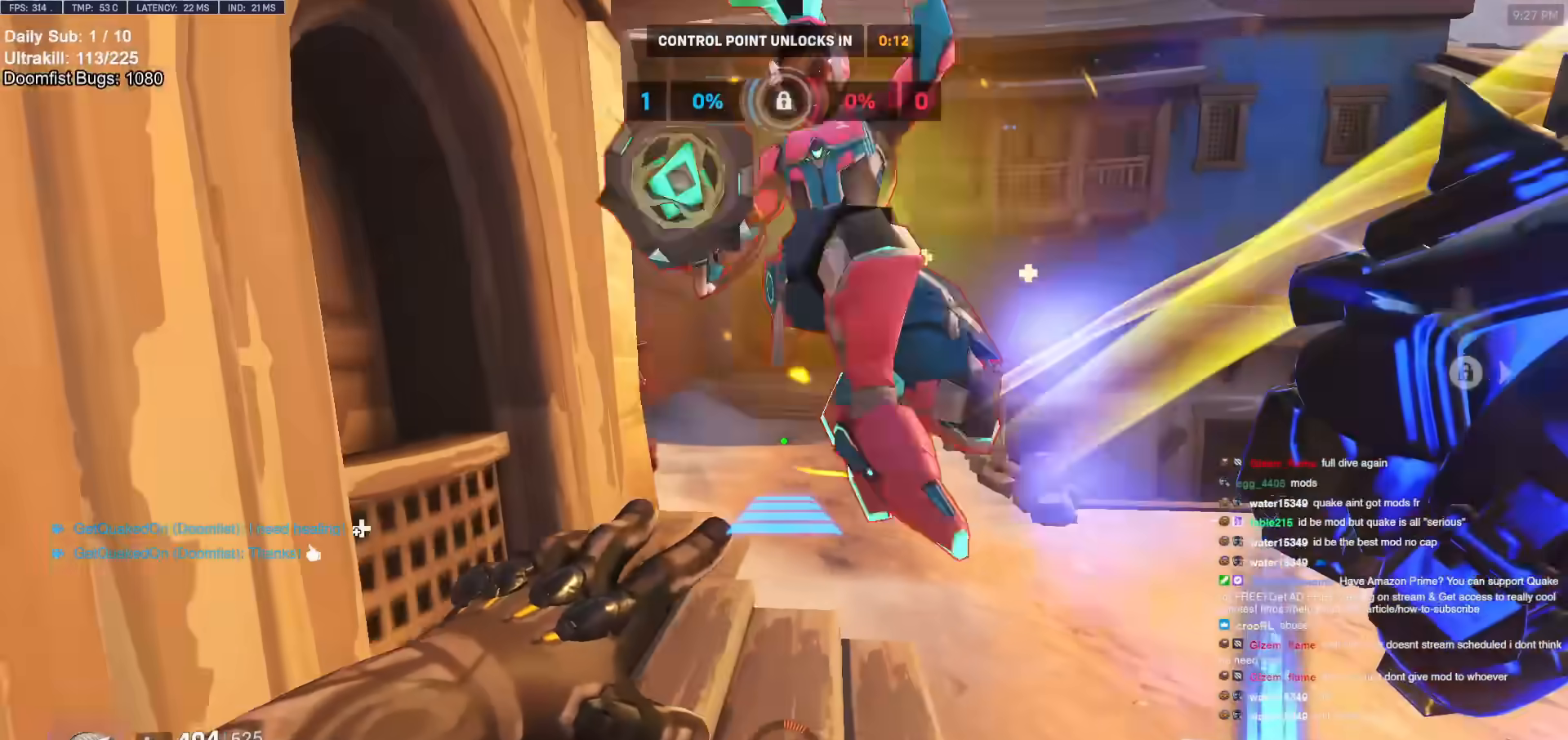
{"keys": ["w"], "mouse": ["right"], "events": [[233, "d", "up"]]}
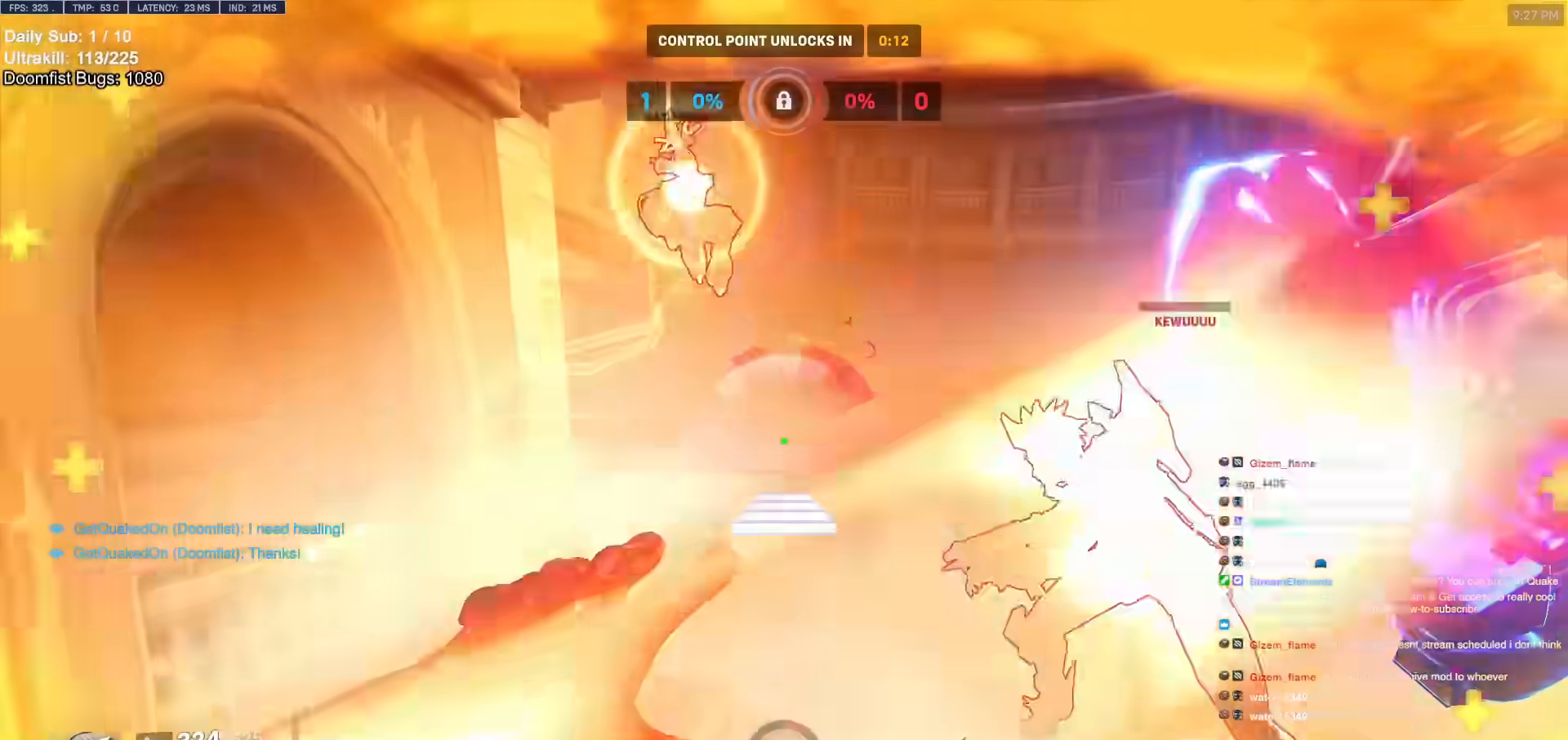
{"keys": ["w"], "mouse": [], "events": [[283, "mouse_right", "up"]]}
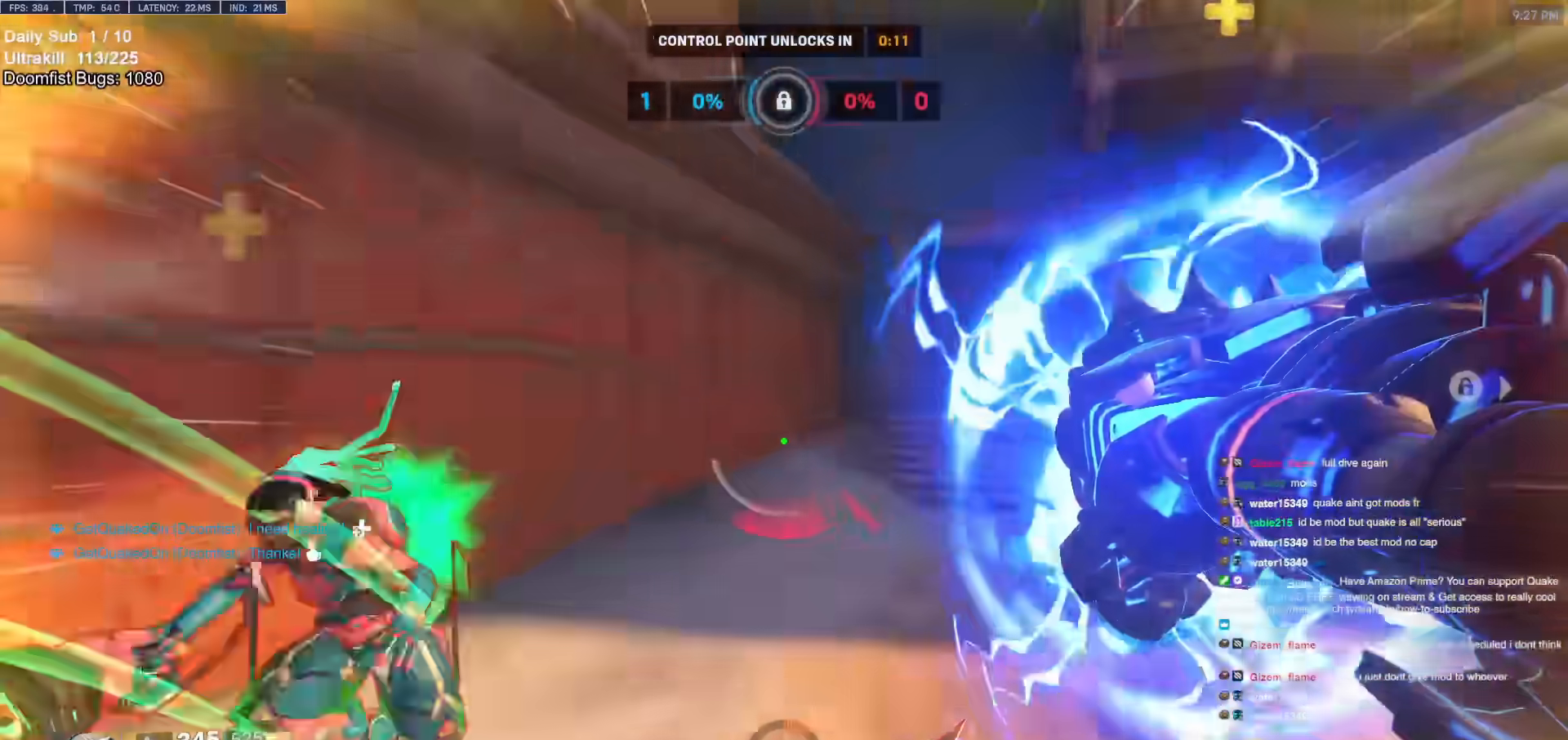
{"keys": ["d", "space"], "mouse": [], "events": [[117, "d", "down"], [167, "w", "up"], [450, "space", "down"]]}